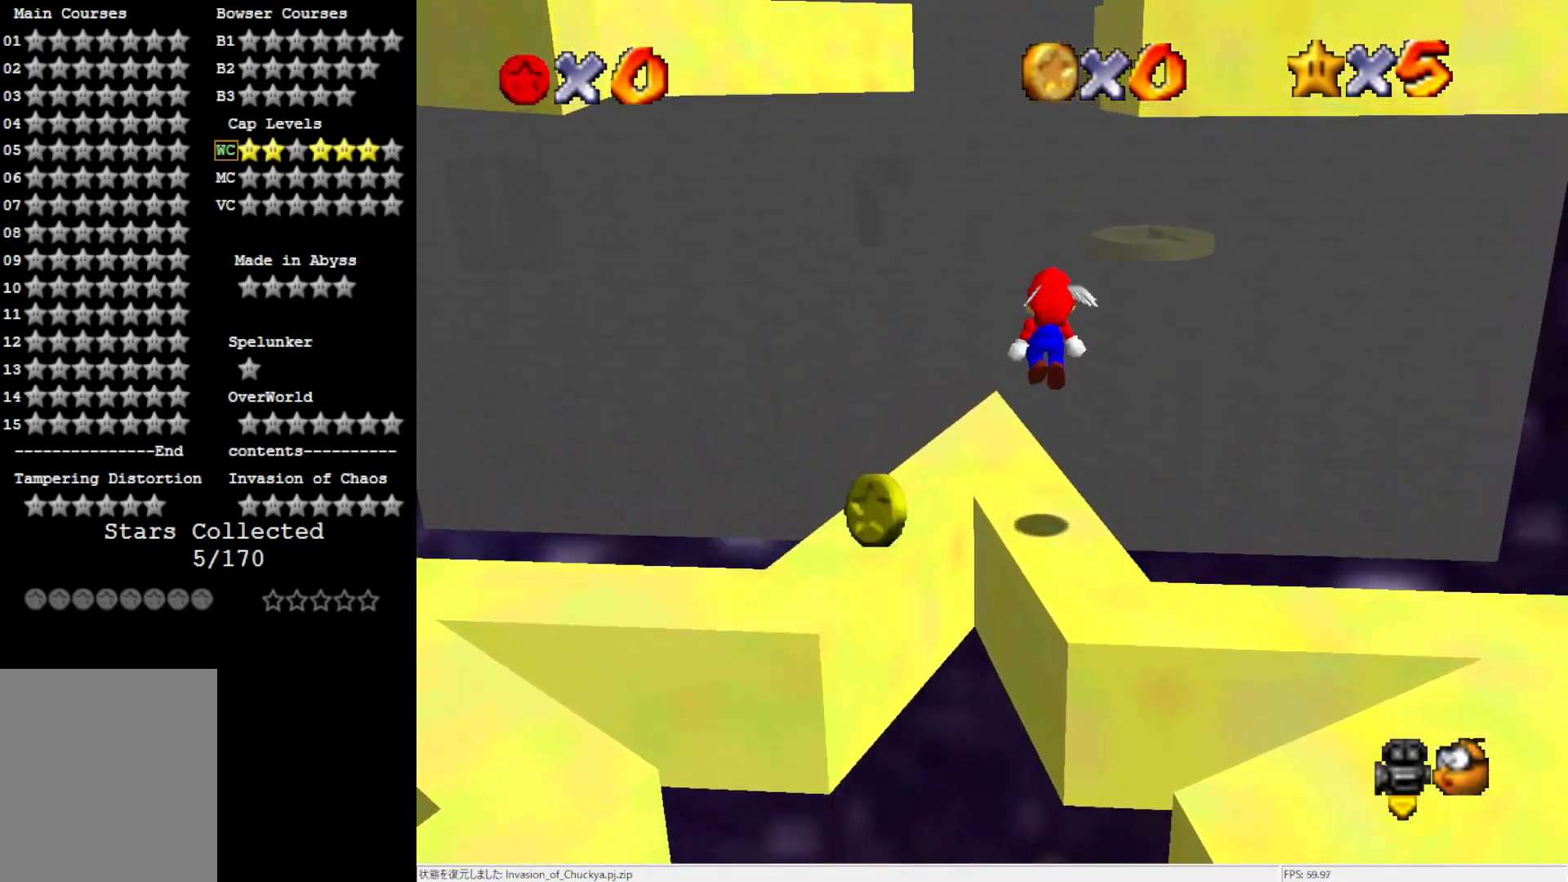
Gameplay with a controller (Nintendo layout); each line is a JSON object with the inputs held at the frame after it. "events" lists button and stick changes between this image and that frame as [ms after this image, input, new state], when the widget could be followed in between. Not read: L3 R3.
{"buttons": ["A"], "left_stick": "up-right", "events": [[283, "left_stick", "up"], [450, "A", "down"], [450, "left_stick", "up-right"]]}
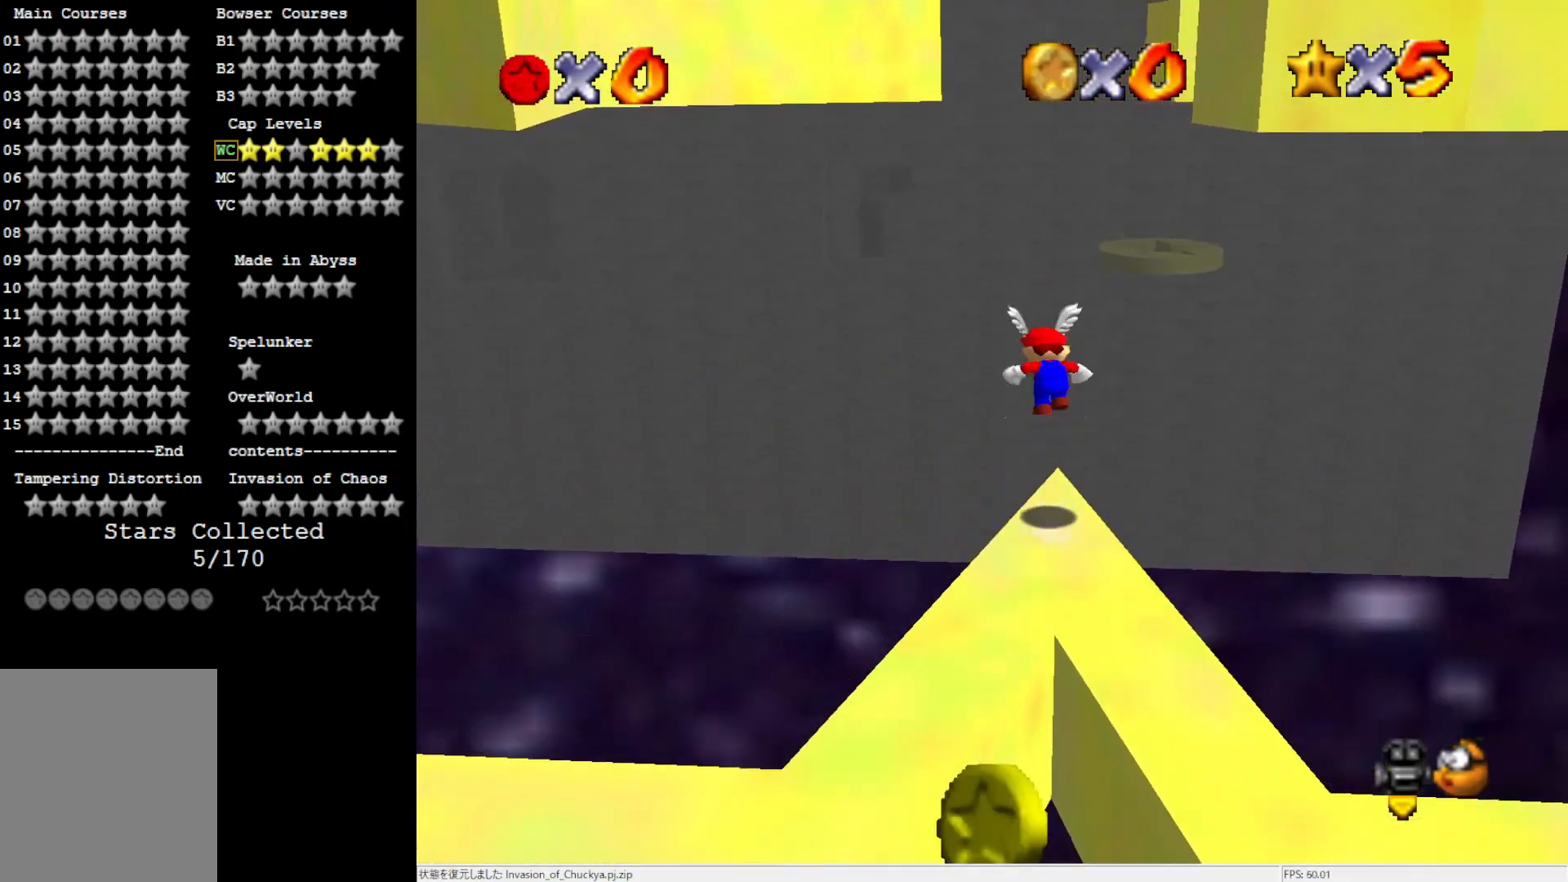
{"buttons": ["A"], "left_stick": "down", "events": [[50, "left_stick", "center"], [283, "left_stick", "down"]]}
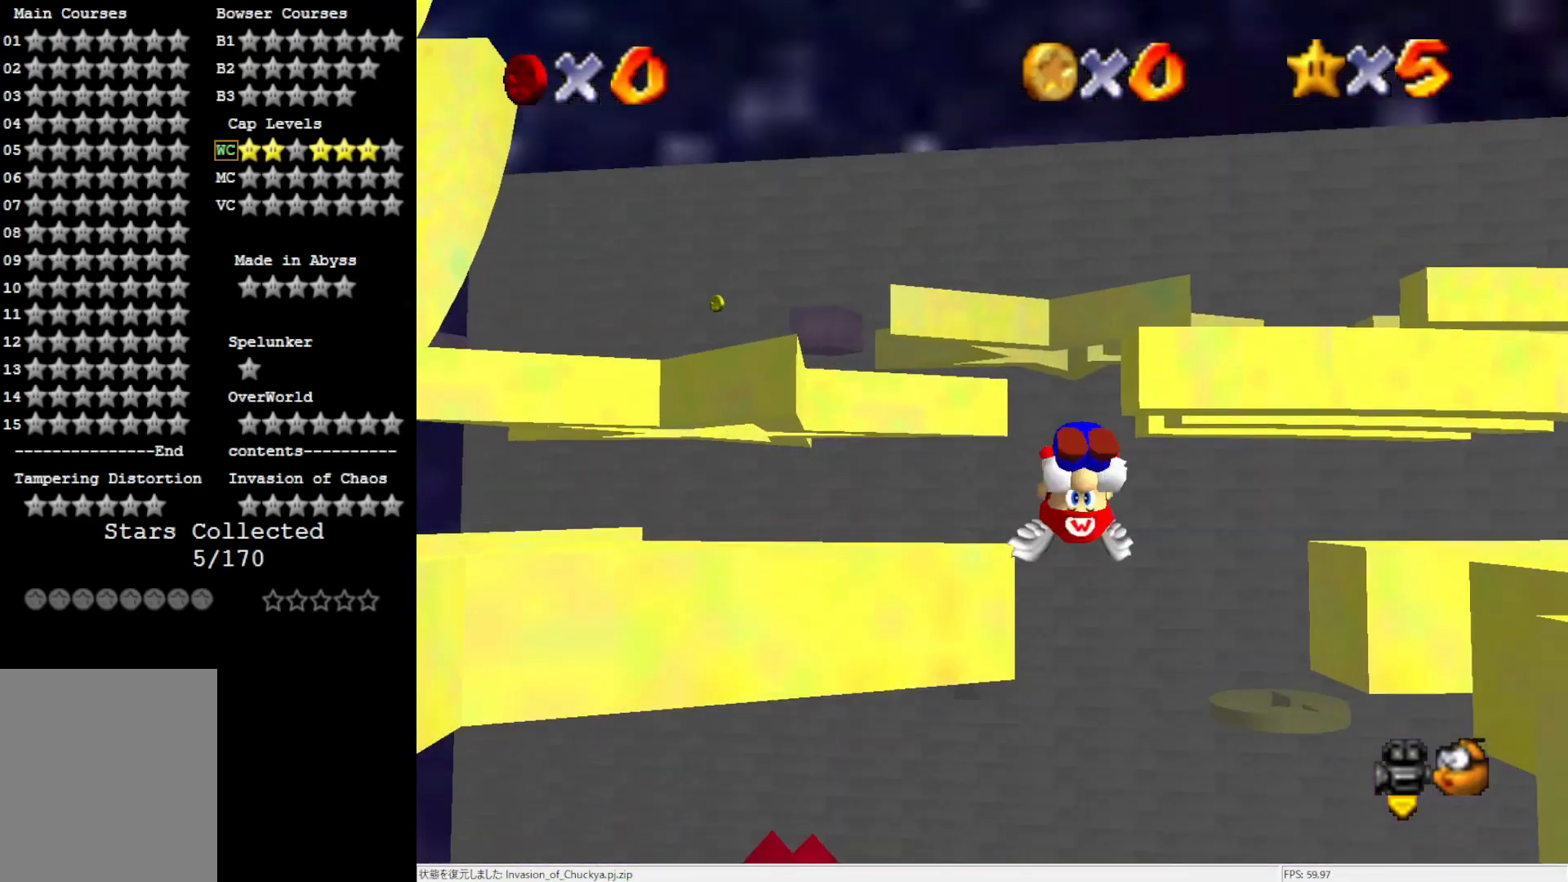
{"buttons": [], "left_stick": "down-left", "events": [[100, "left_stick", "down-left"], [450, "A", "up"]]}
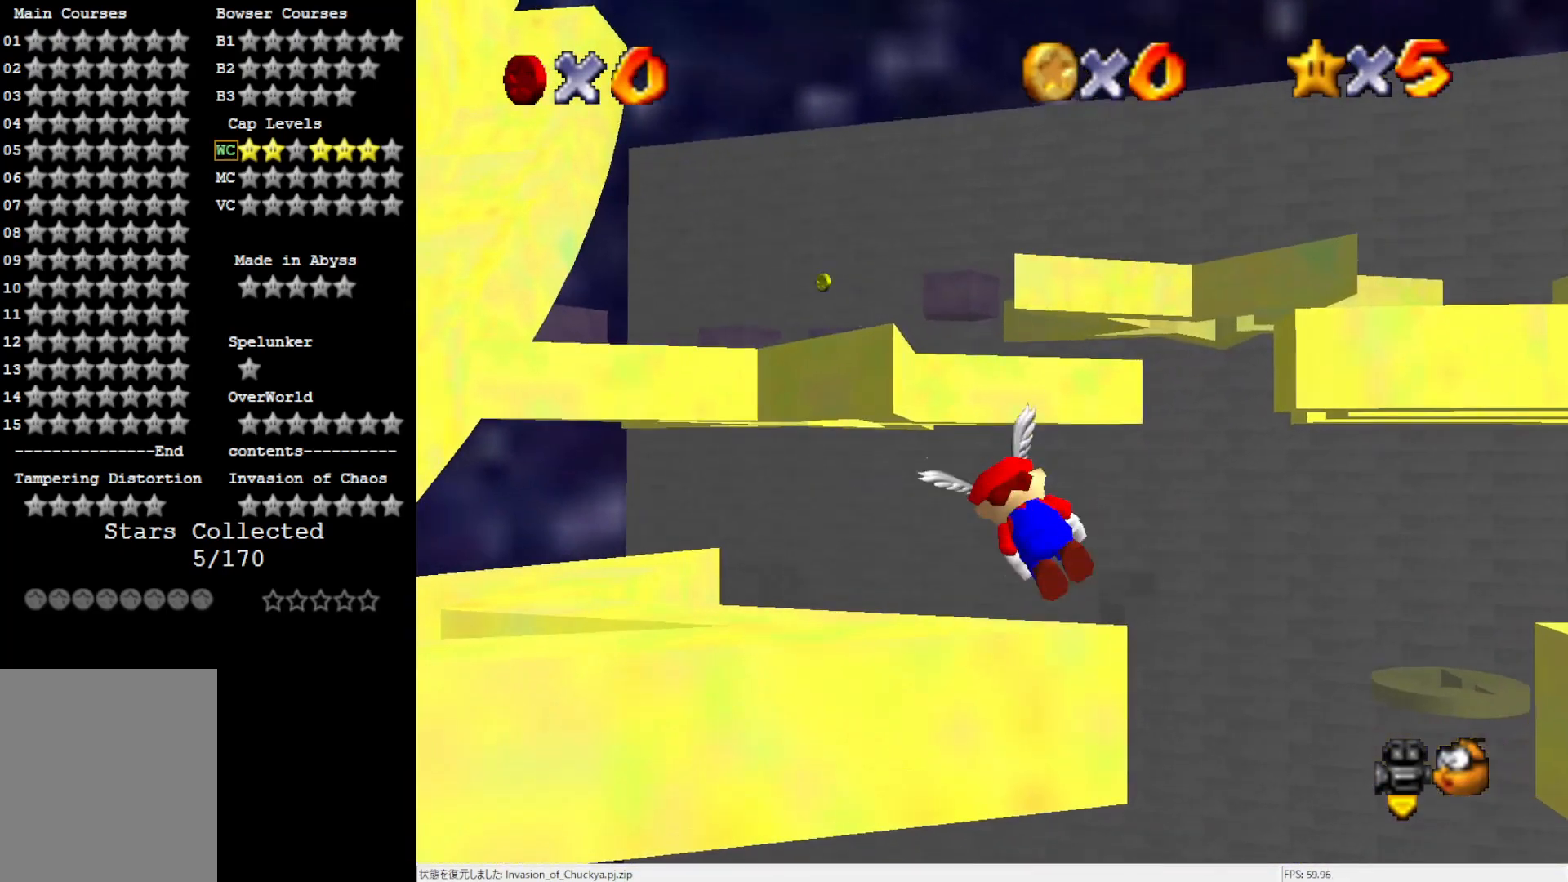
{"buttons": [], "left_stick": "down-left", "events": []}
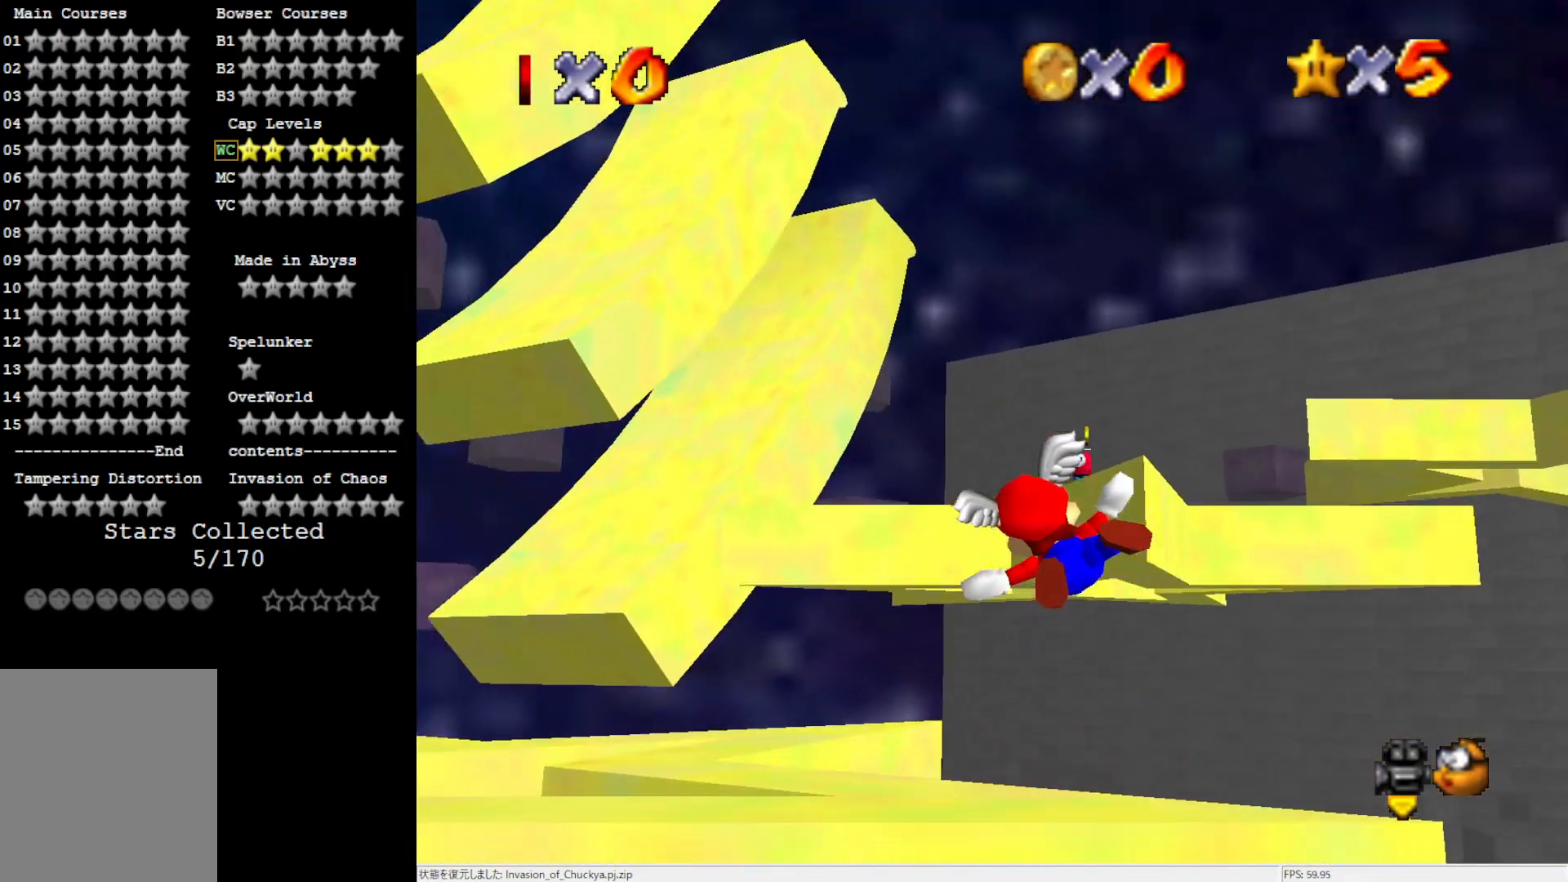
{"buttons": [], "left_stick": "up-left", "events": [[117, "left_stick", "left"], [450, "left_stick", "up-left"]]}
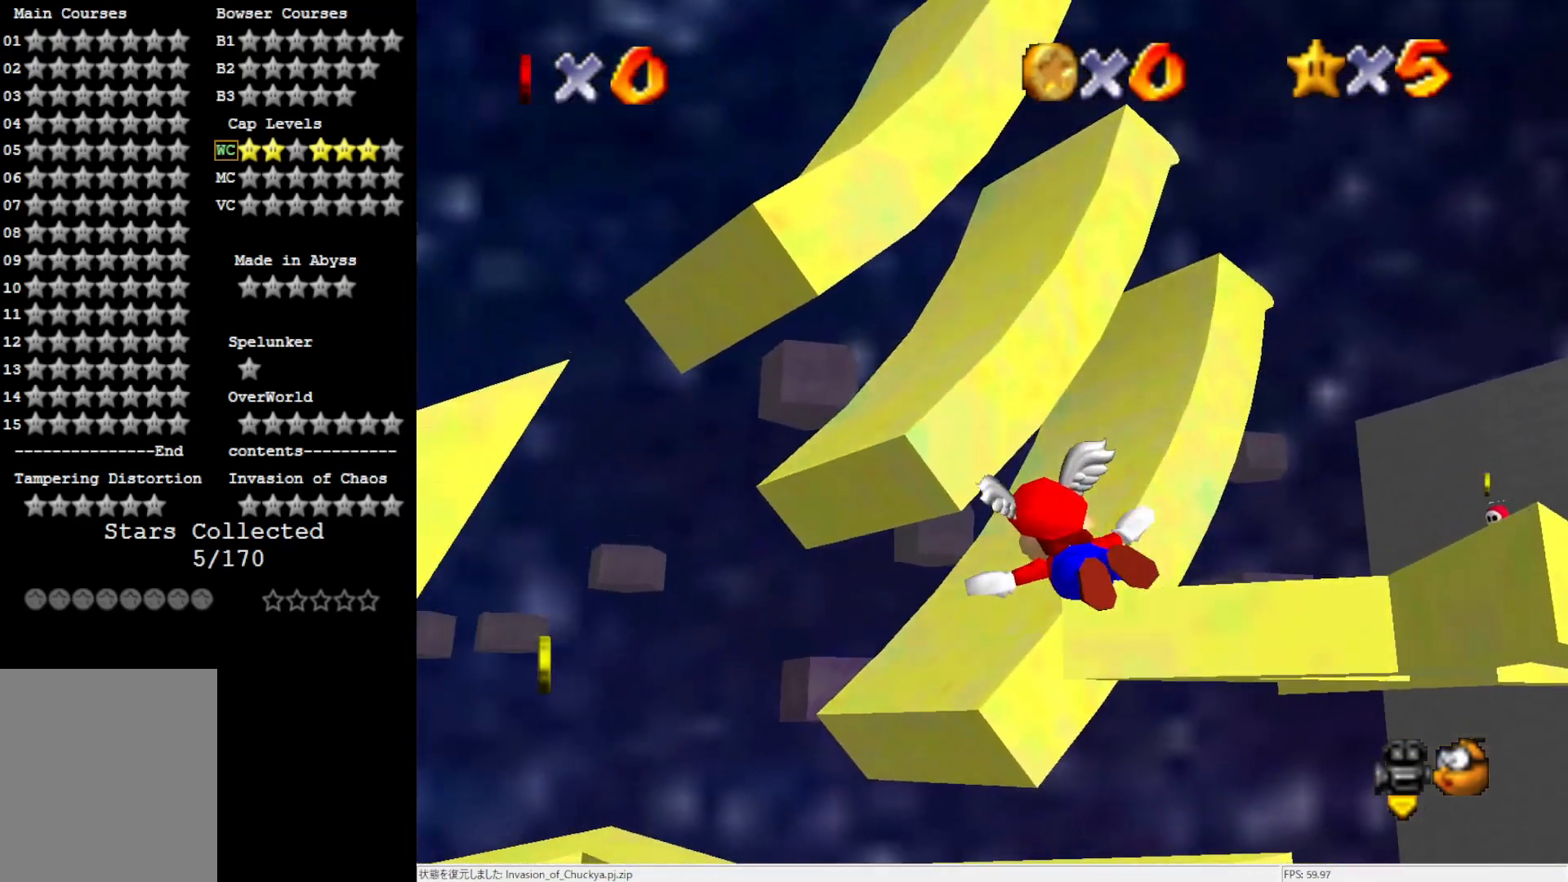
{"buttons": [], "left_stick": "center", "events": [[117, "left_stick", "left"], [250, "left_stick", "center"]]}
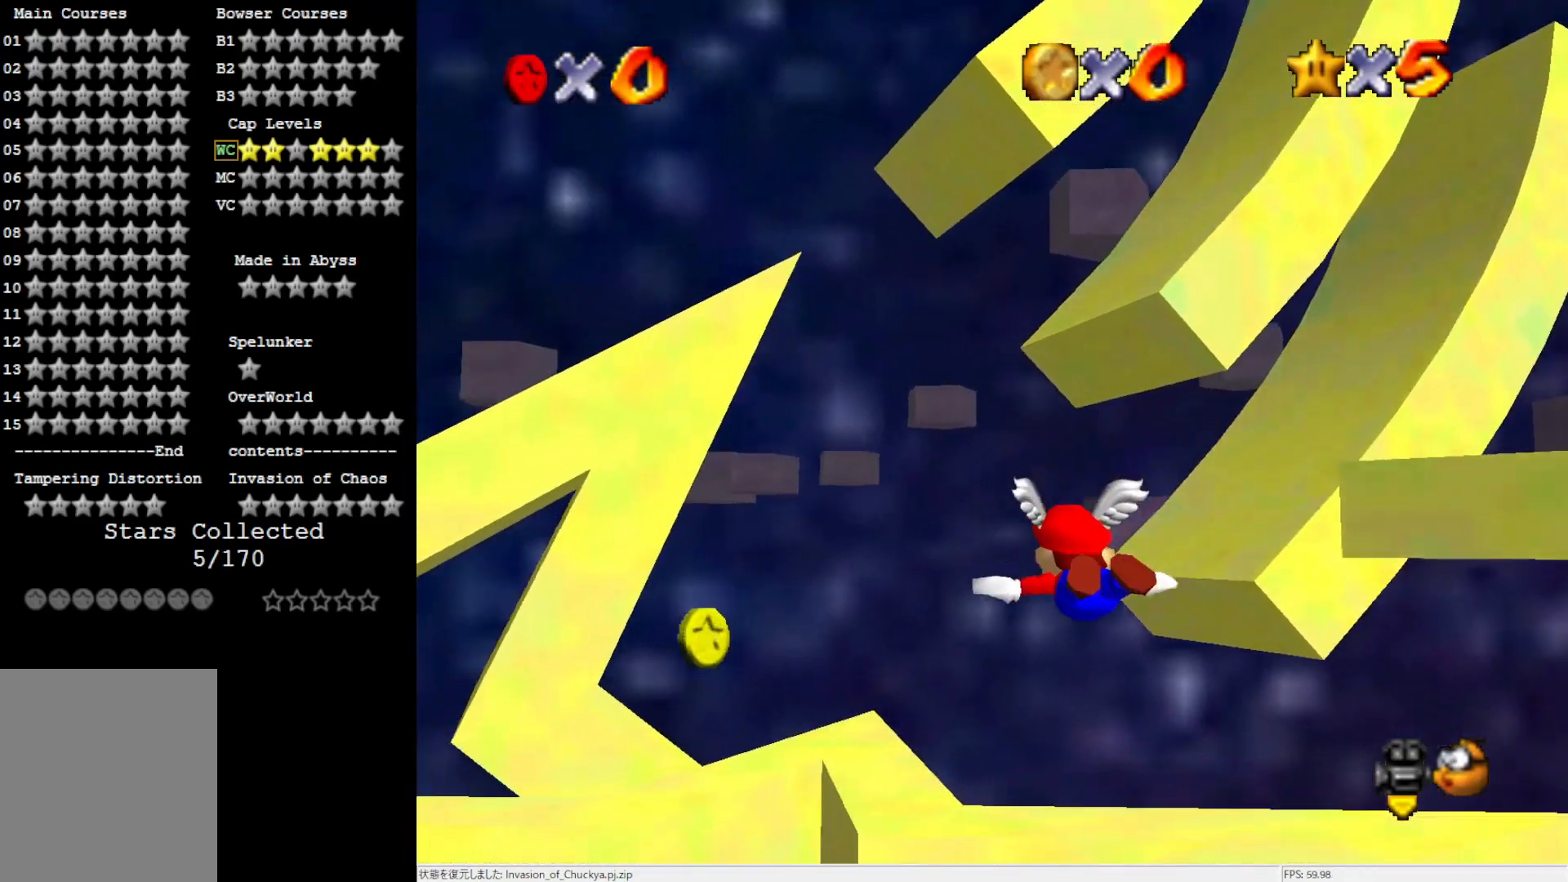
{"buttons": [], "left_stick": "up-left", "events": [[217, "left_stick", "left"], [367, "left_stick", "up-left"]]}
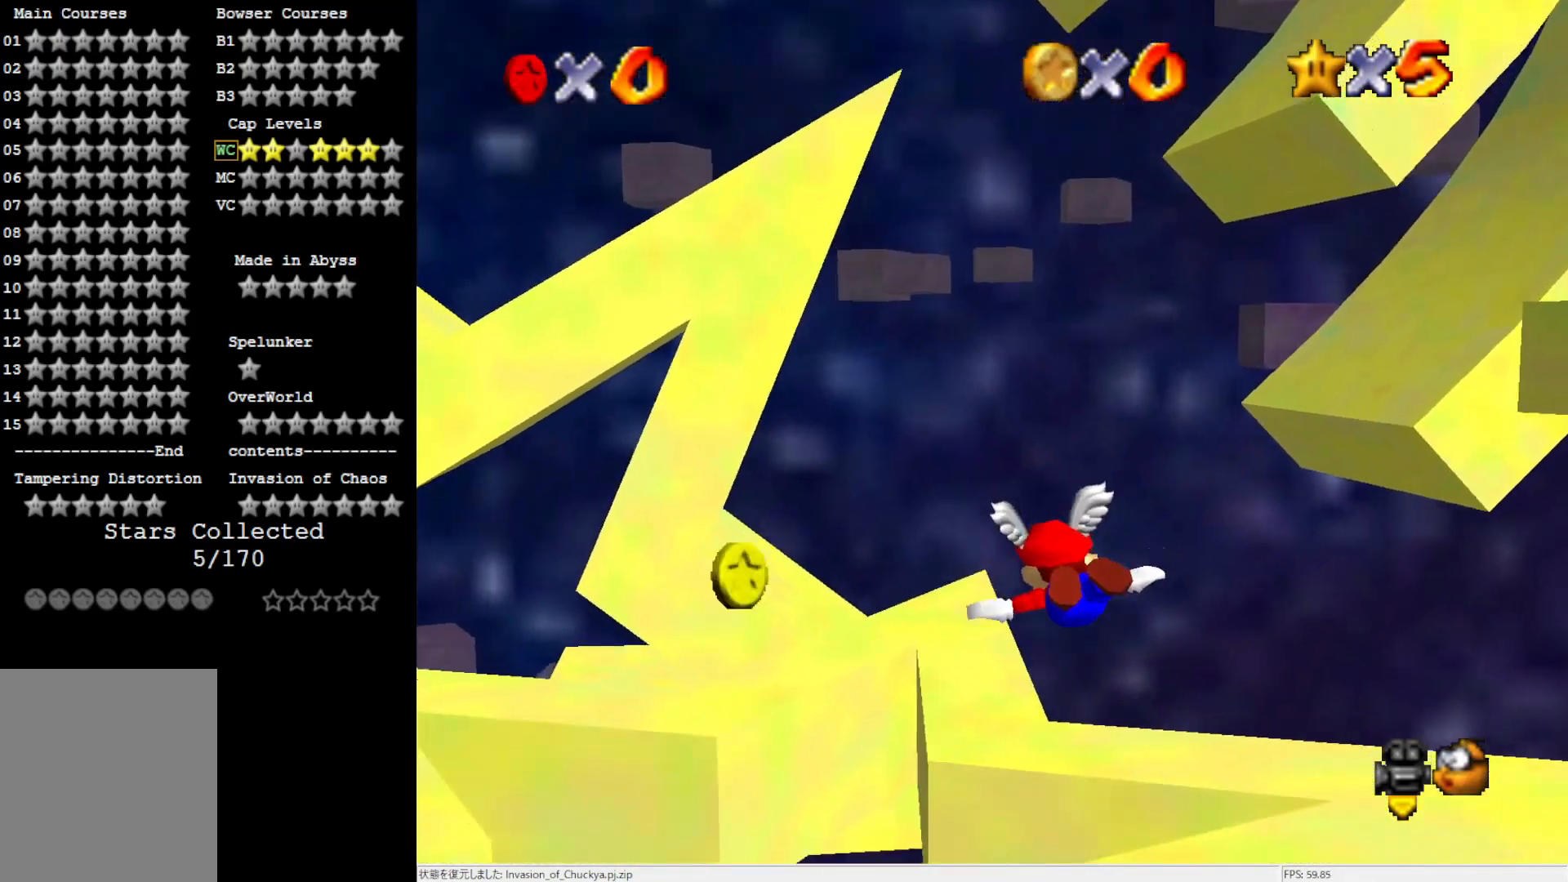
{"buttons": [], "left_stick": "center", "events": [[283, "left_stick", "center"]]}
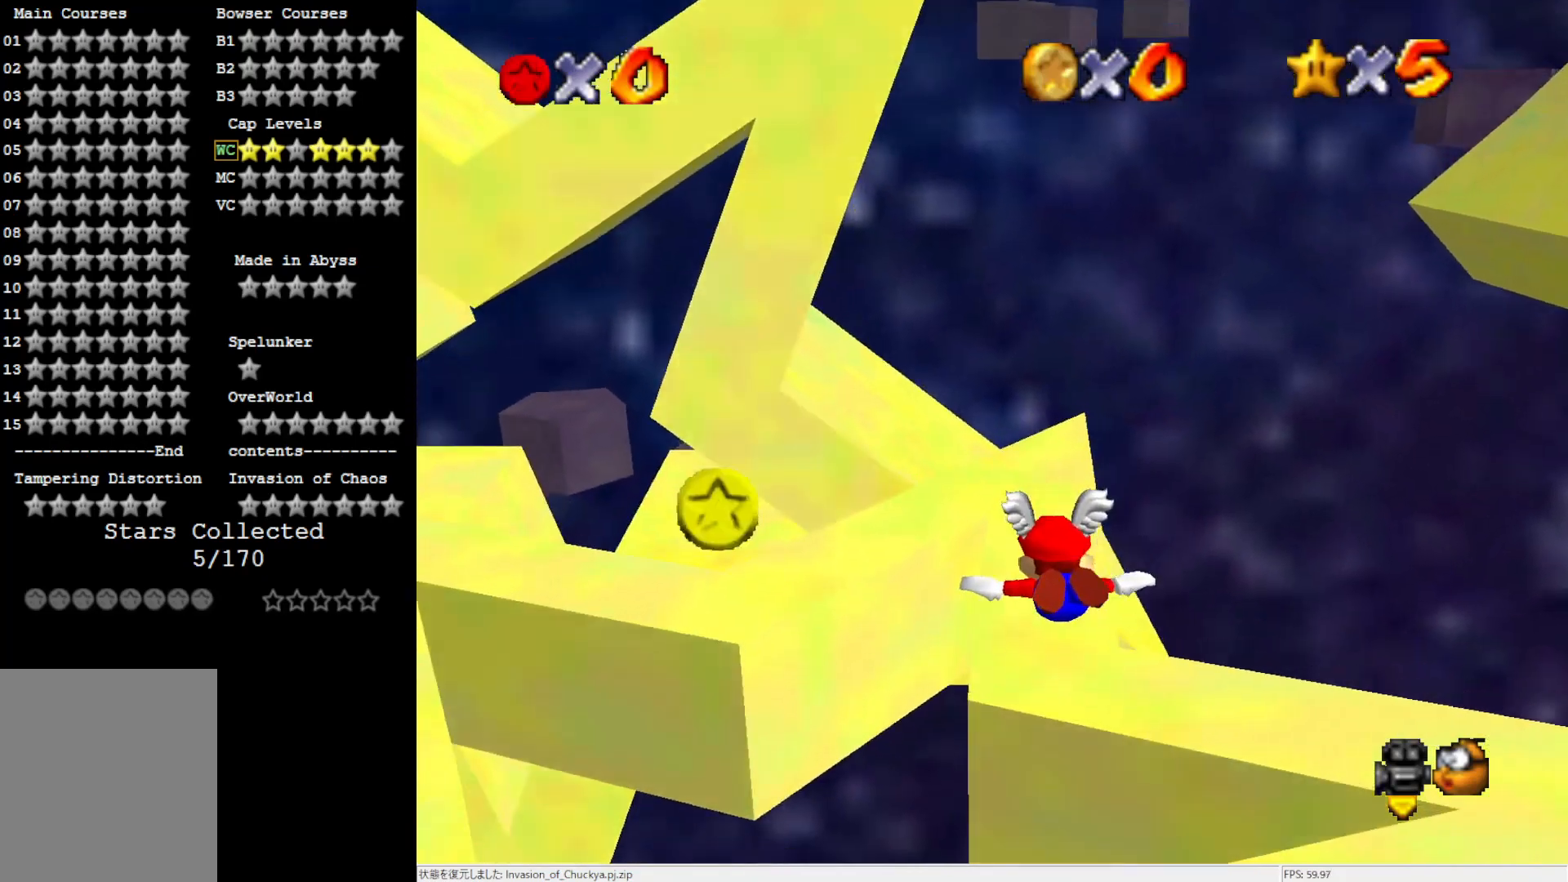
{"buttons": [], "left_stick": "center", "events": [[150, "Z", "down"], [250, "C_LEFT", "down"], [317, "Z", "up"], [350, "C_LEFT", "up"]]}
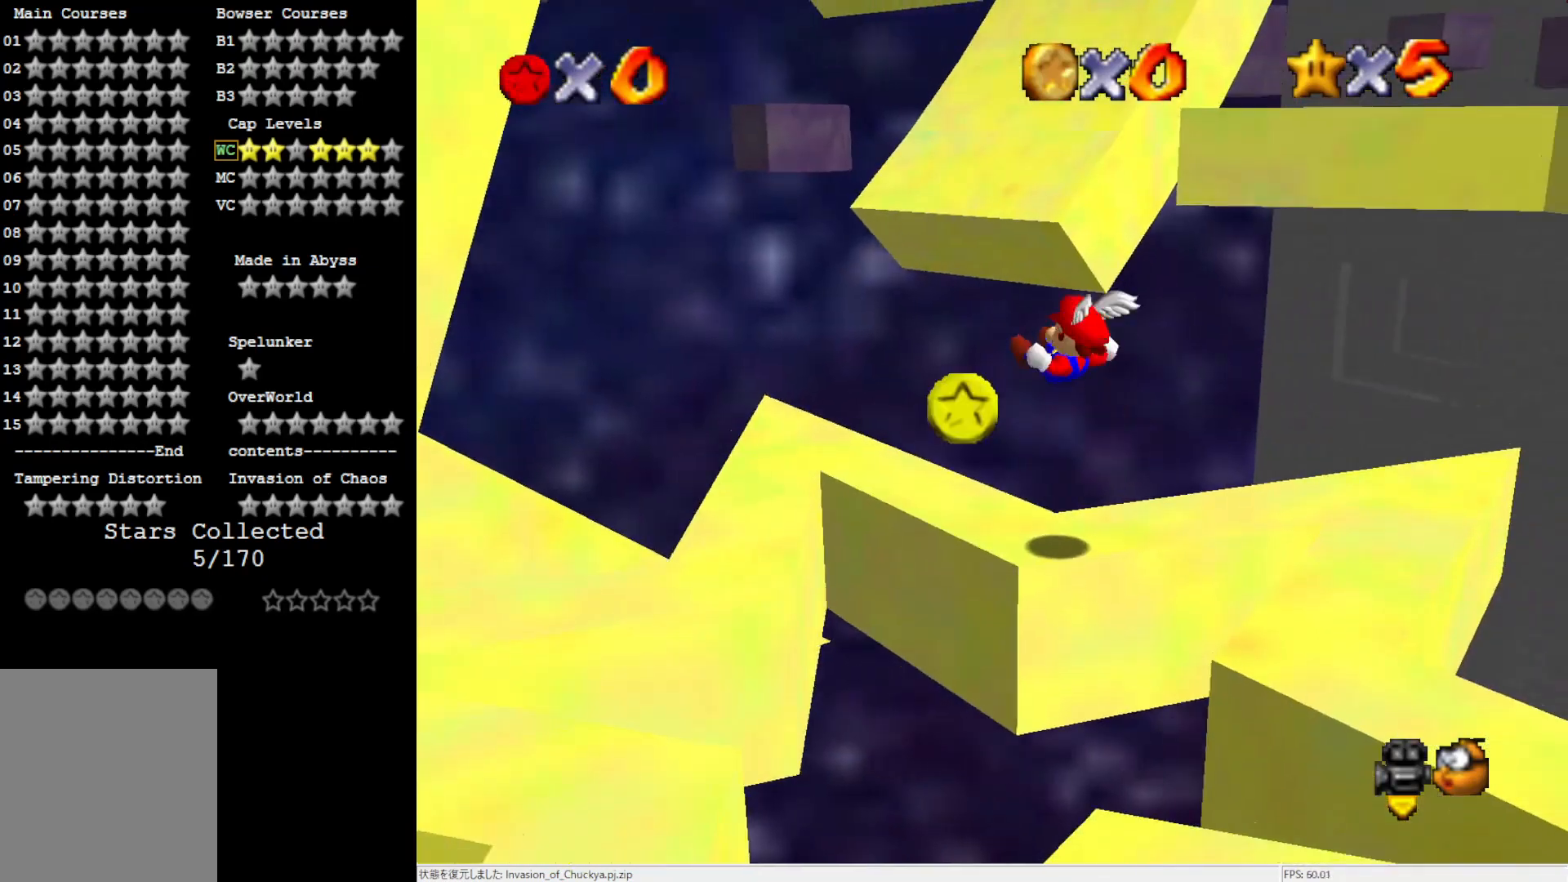
{"buttons": [], "left_stick": "center", "events": [[117, "C_LEFT", "down"], [217, "C_LEFT", "up"]]}
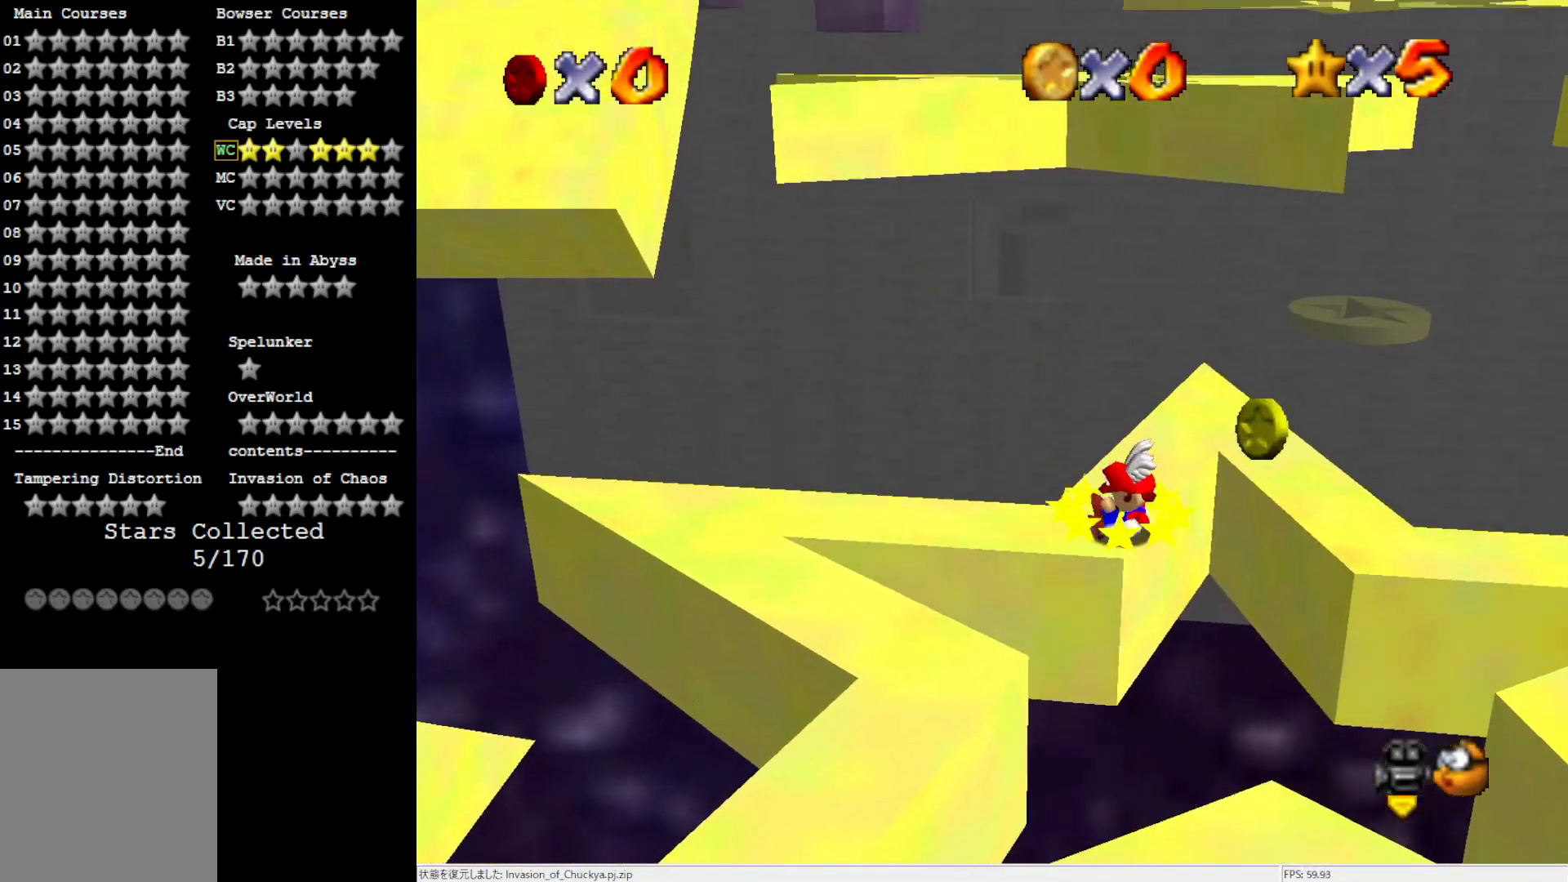
{"buttons": [], "left_stick": "up", "events": [[233, "left_stick", "up"]]}
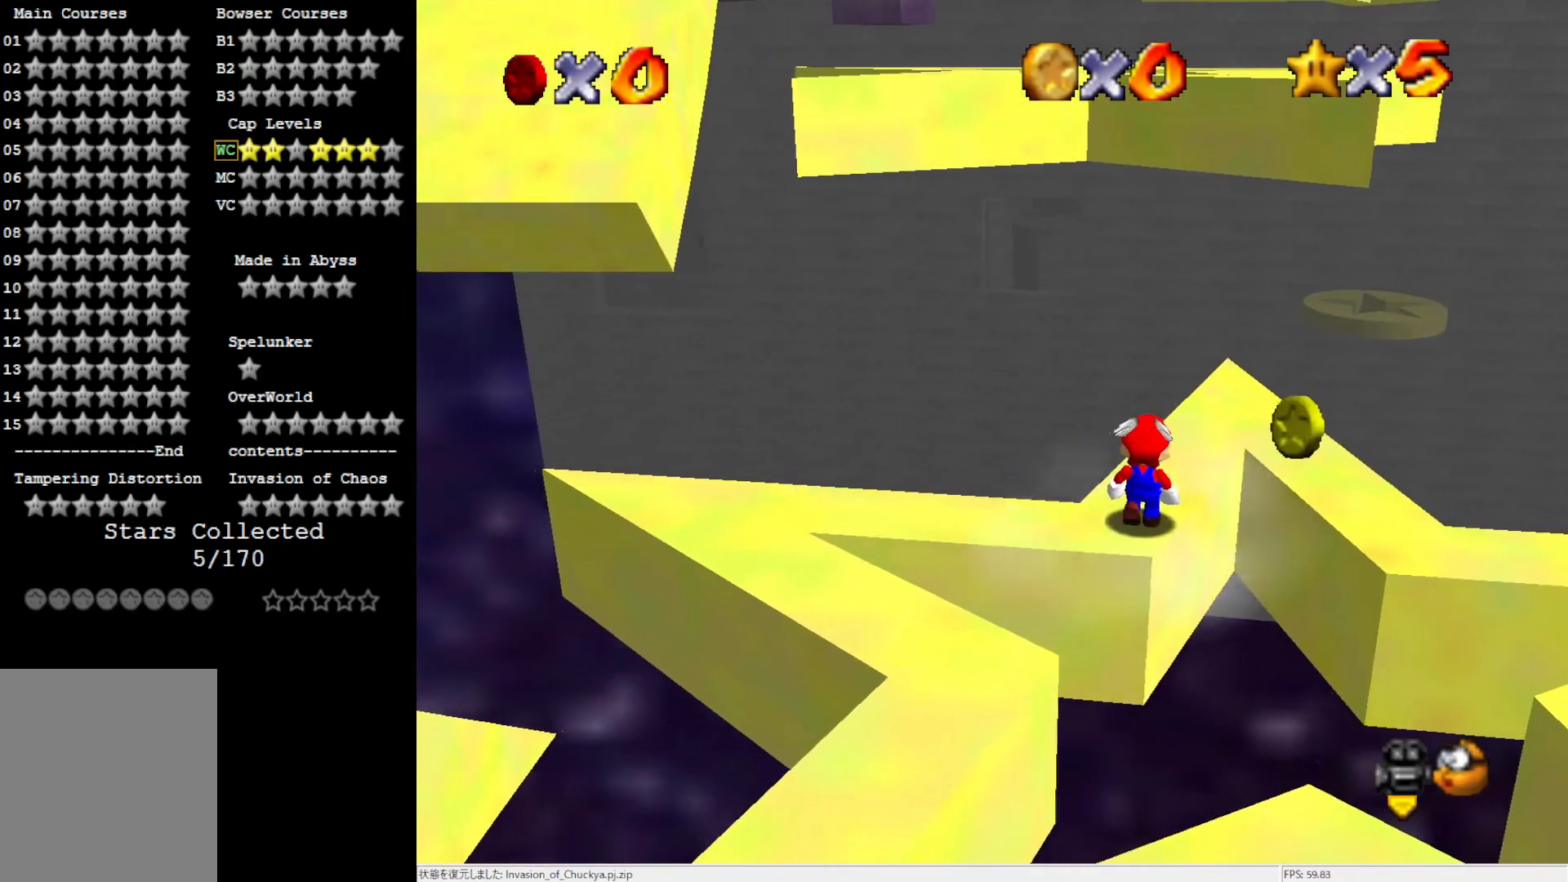
{"buttons": [], "left_stick": "up-right", "events": [[83, "A", "down"], [83, "B", "down"], [150, "A", "up"], [150, "B", "up"], [283, "left_stick", "up-right"]]}
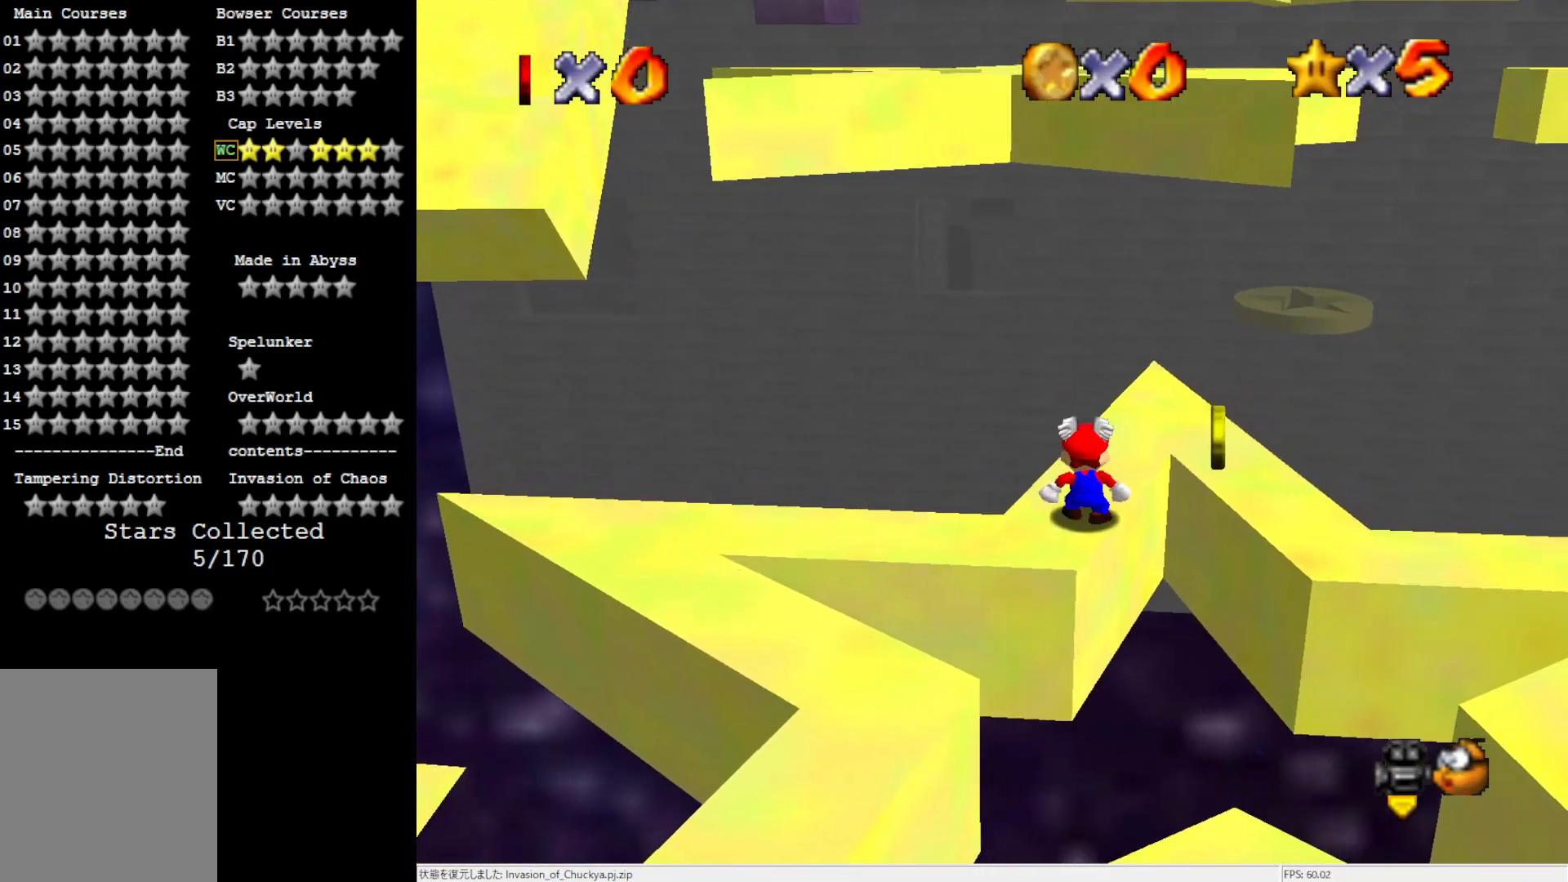
{"buttons": [], "left_stick": "up", "events": [[50, "A", "down"], [250, "A", "up"], [383, "left_stick", "up"]]}
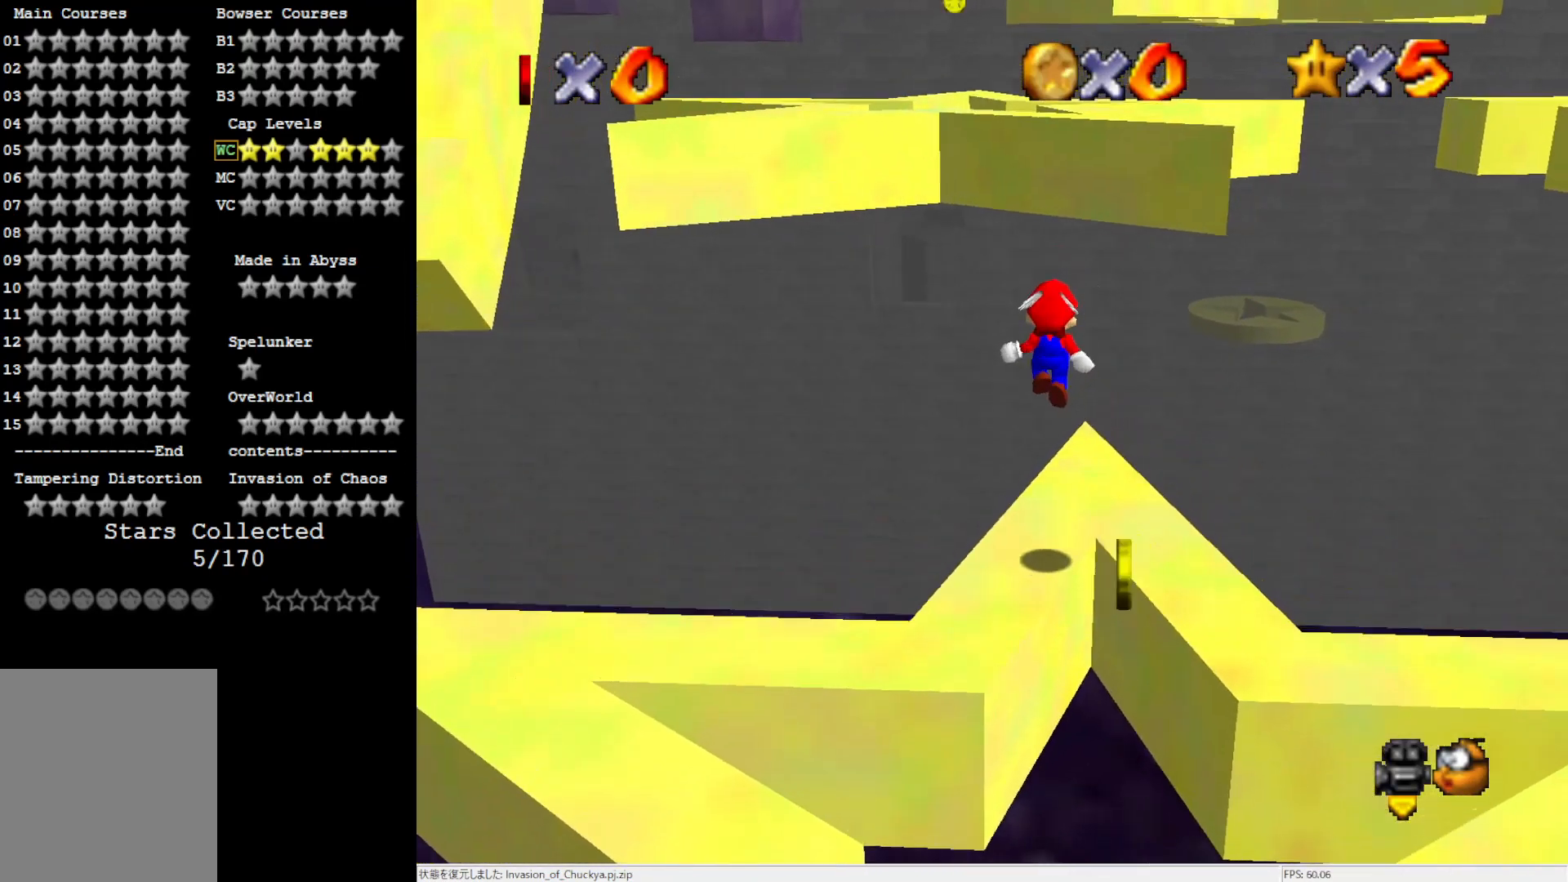
{"buttons": ["A"], "left_stick": "center", "events": [[350, "A", "down"], [483, "left_stick", "center"]]}
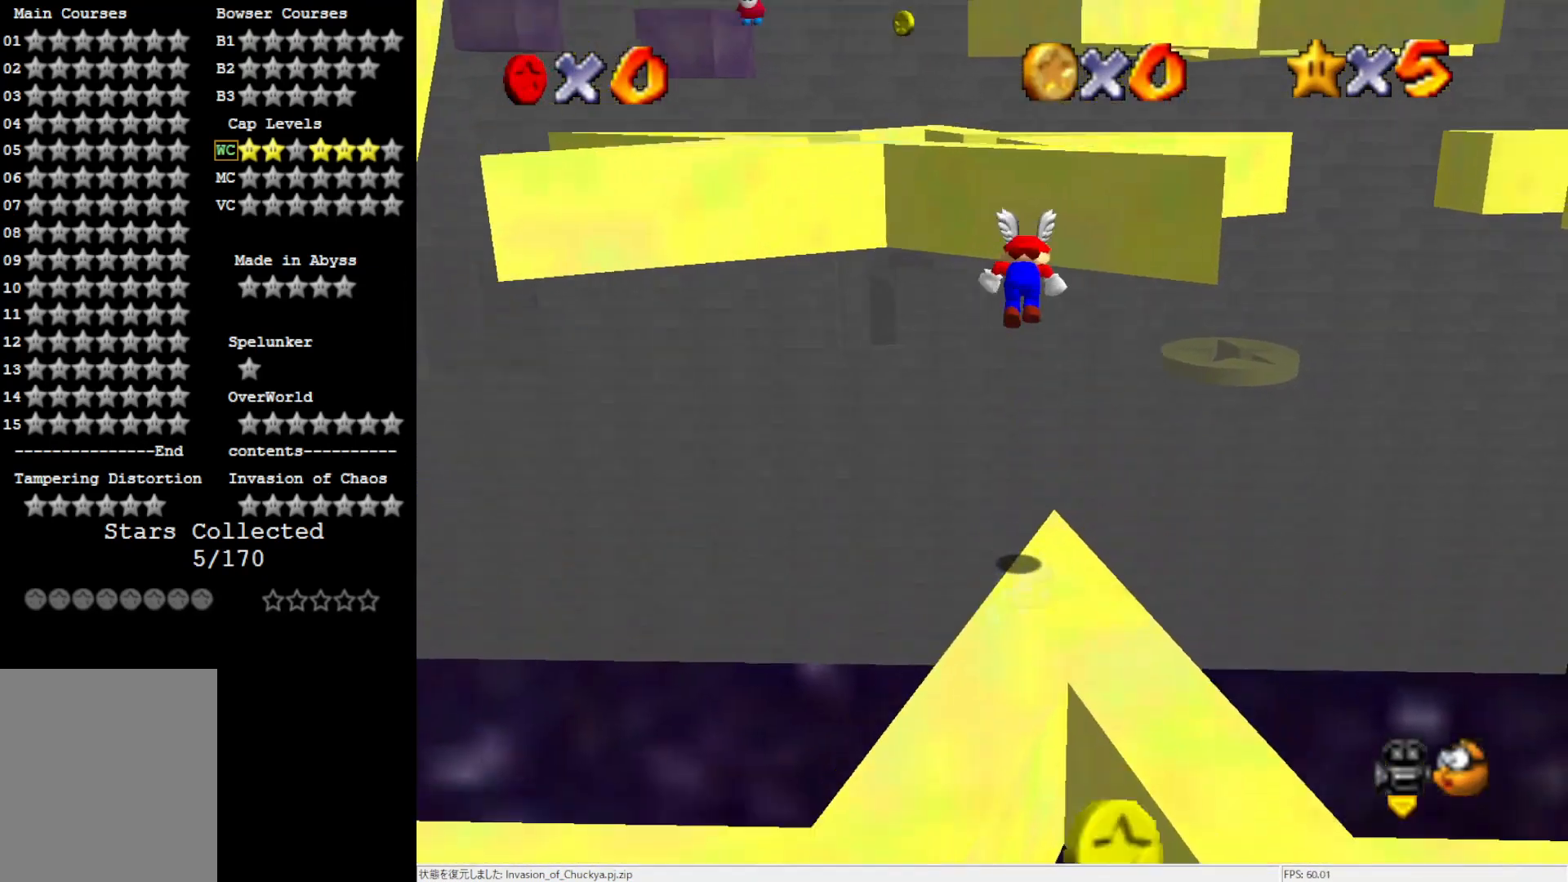
{"buttons": [], "left_stick": "down-left", "events": [[383, "left_stick", "down-left"], [483, "A", "up"]]}
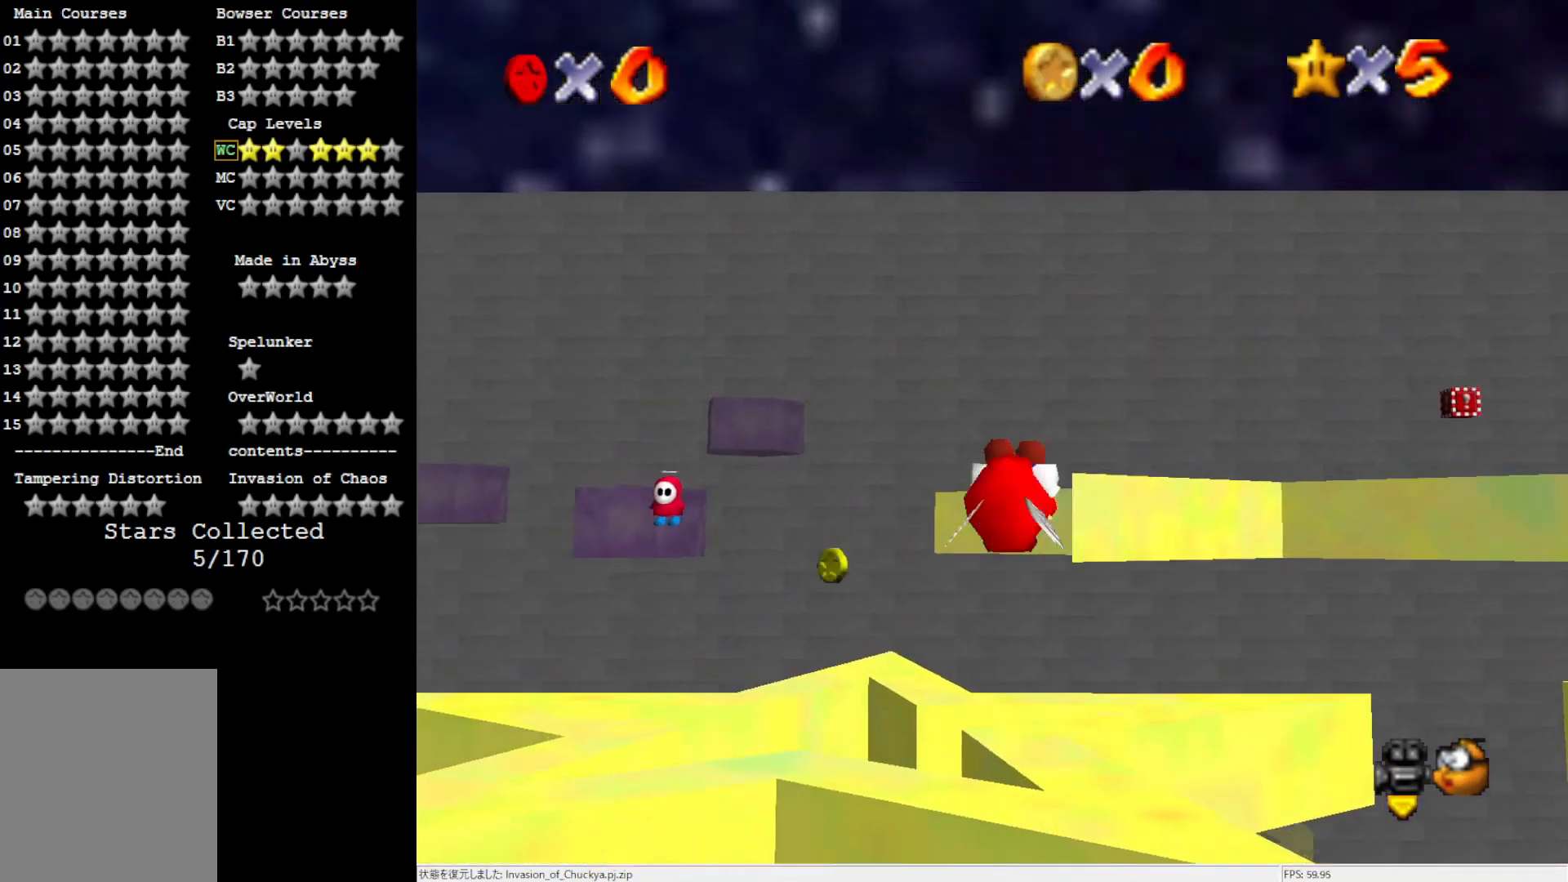
{"buttons": [], "left_stick": "down", "events": [[217, "left_stick", "up-left"], [317, "left_stick", "down-left"], [417, "left_stick", "down"]]}
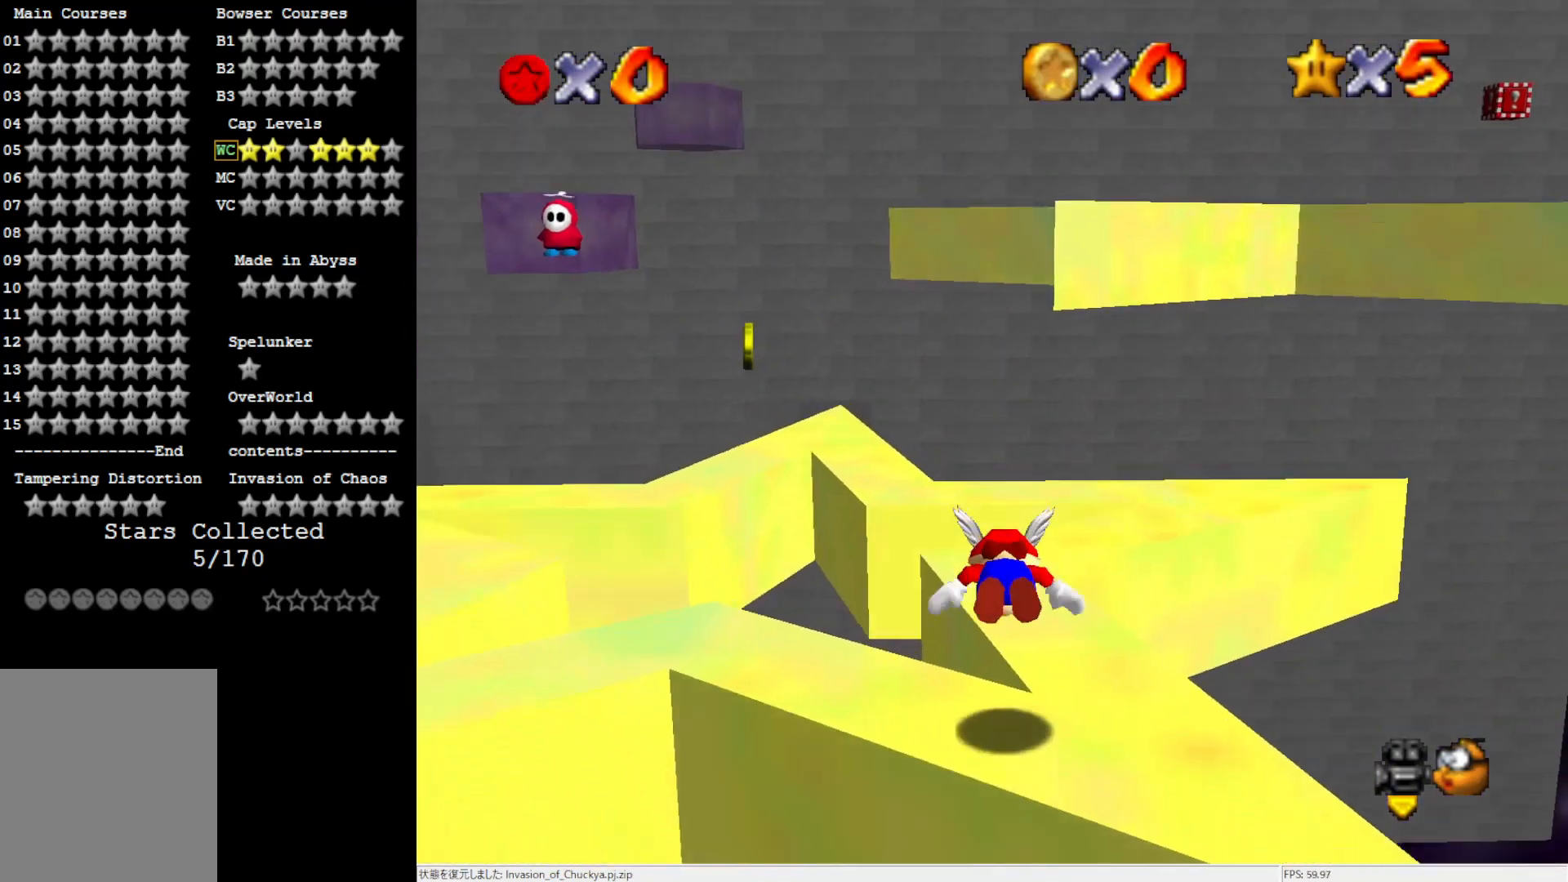
{"buttons": [], "left_stick": "down", "events": [[317, "Z", "down"], [450, "Z", "up"]]}
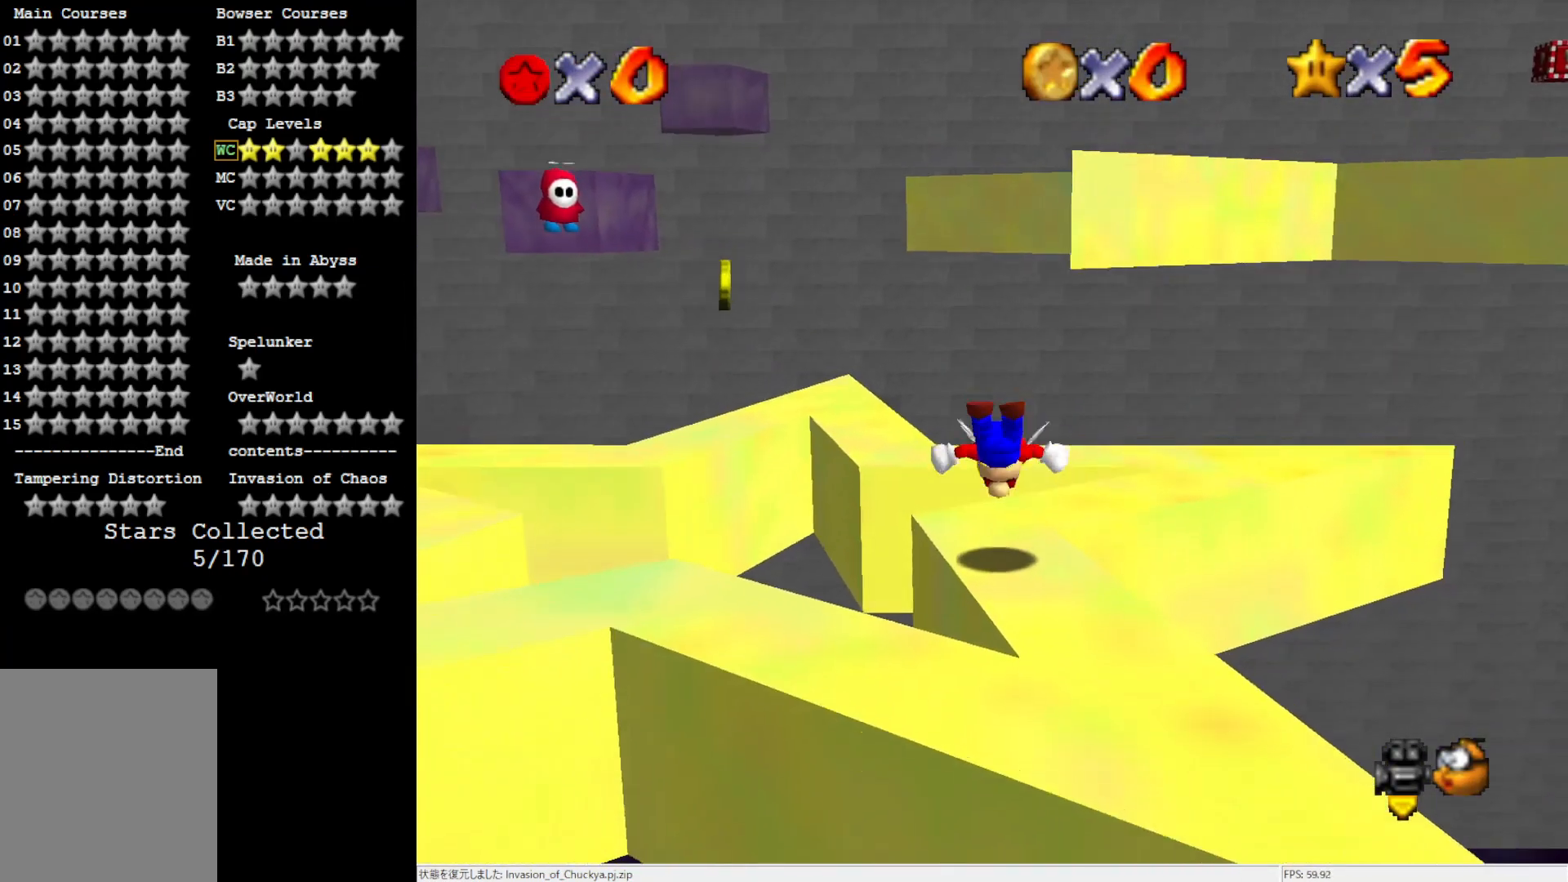
{"buttons": [], "left_stick": "center", "events": [[100, "left_stick", "center"], [183, "C_LEFT", "down"], [250, "C_LEFT", "up"]]}
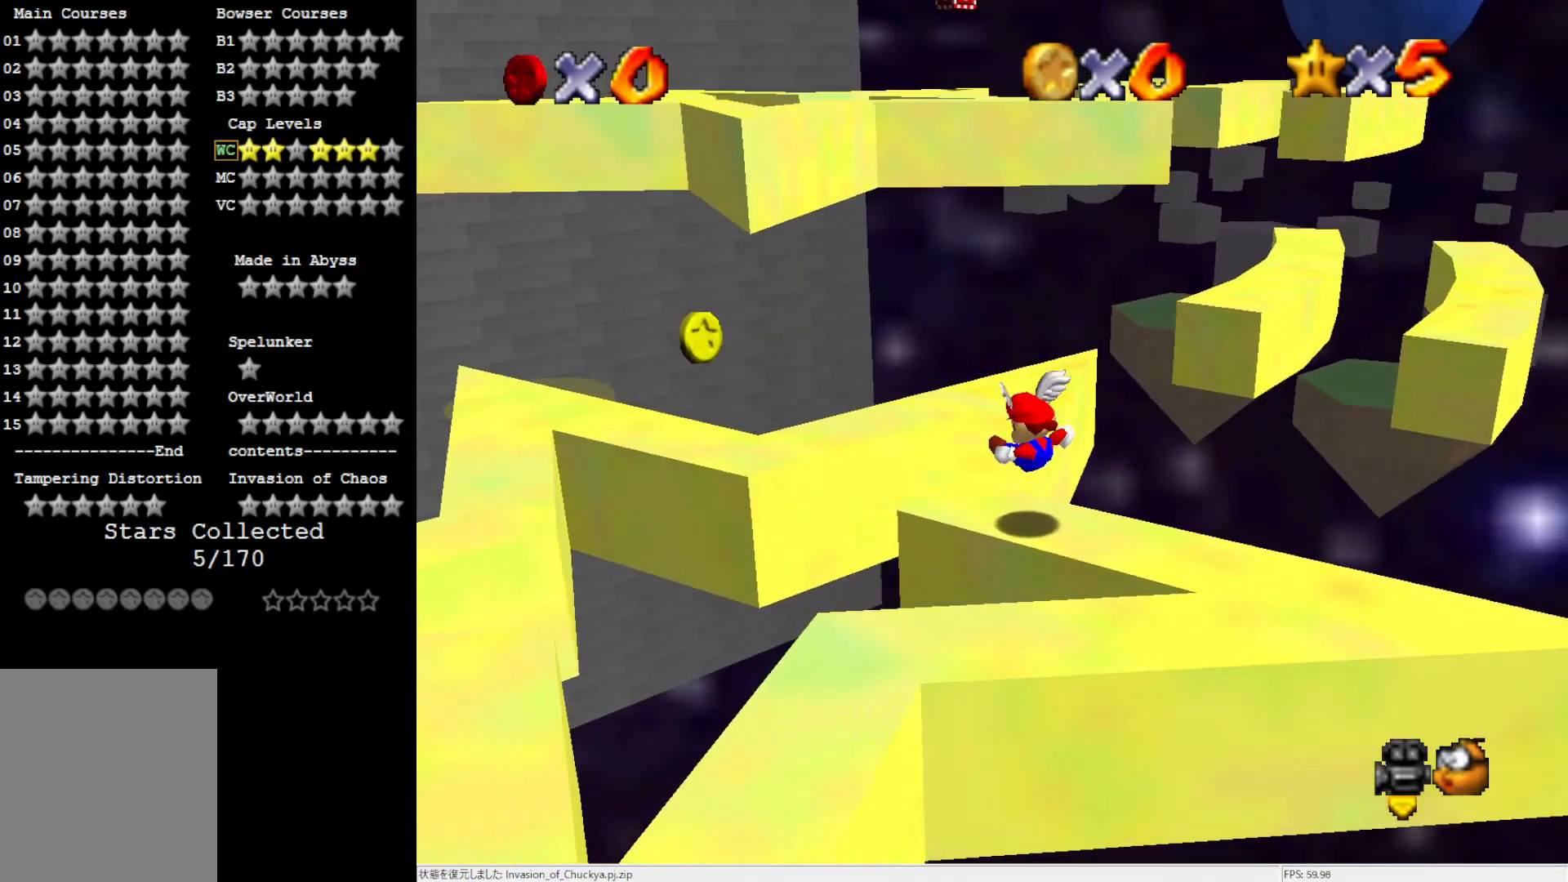
{"buttons": [], "left_stick": "up", "events": [[250, "left_stick", "up"]]}
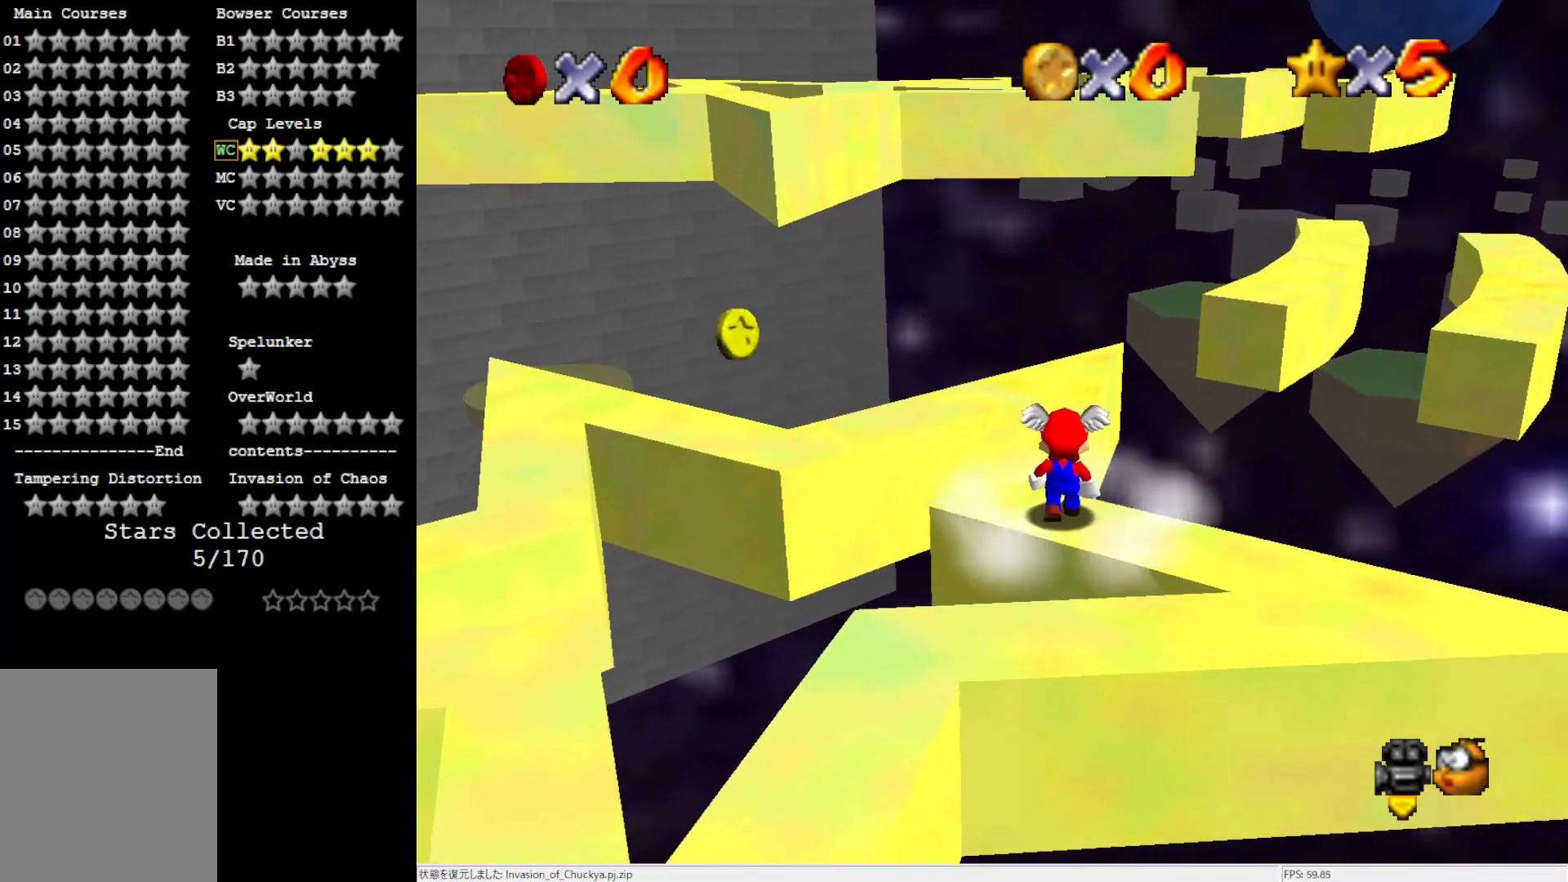
{"buttons": [], "left_stick": "up", "events": [[83, "A", "down"], [133, "left_stick", "up-left"], [150, "A", "up"], [450, "left_stick", "up"]]}
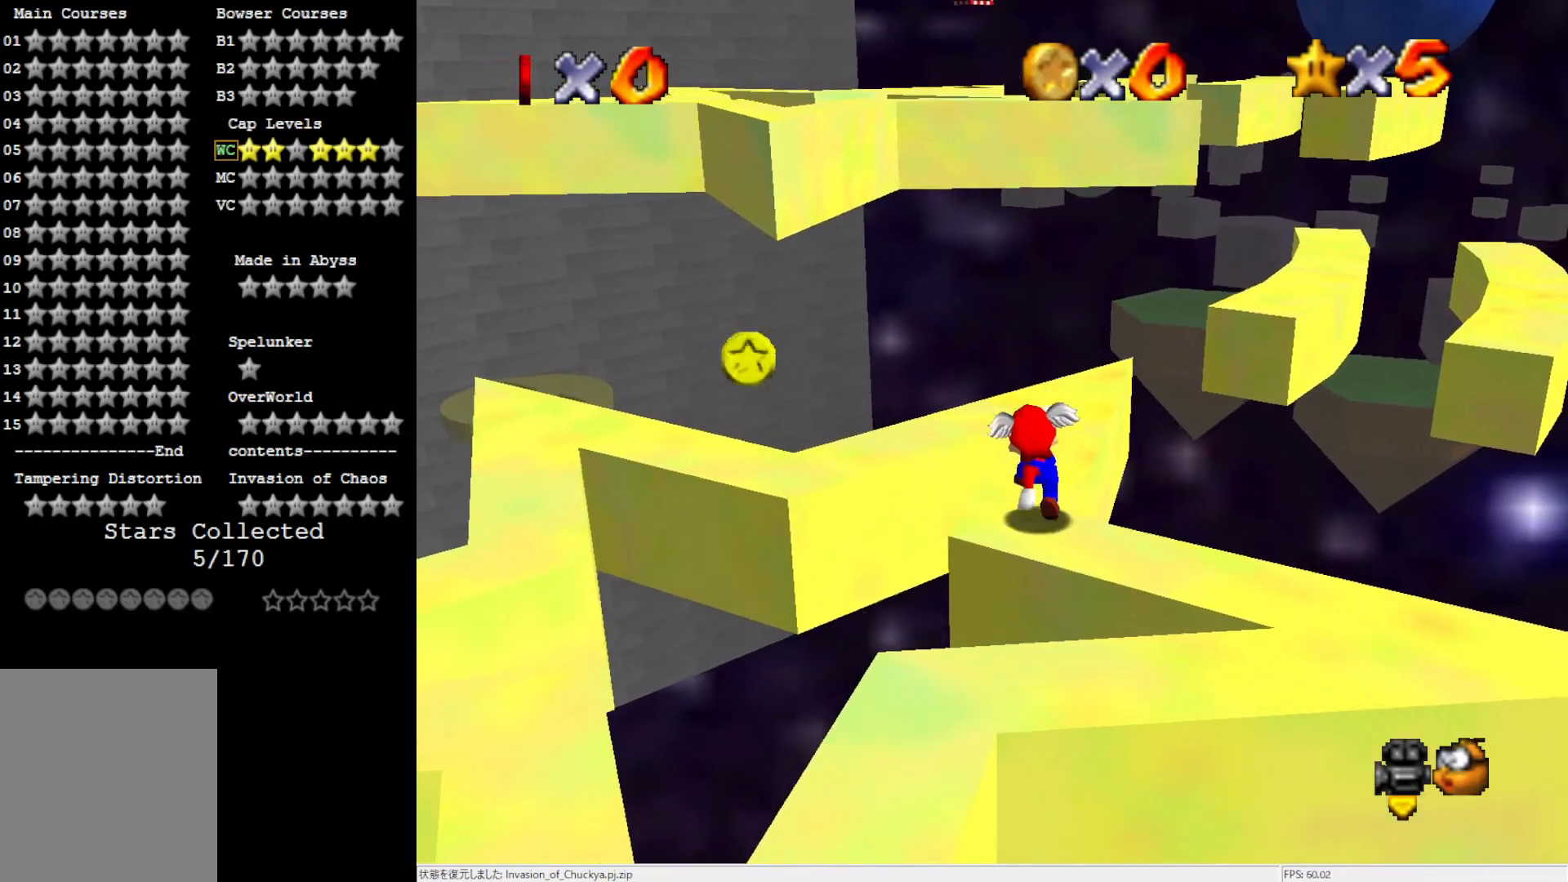
{"buttons": [], "left_stick": "up", "events": [[83, "A", "down"], [217, "A", "up"]]}
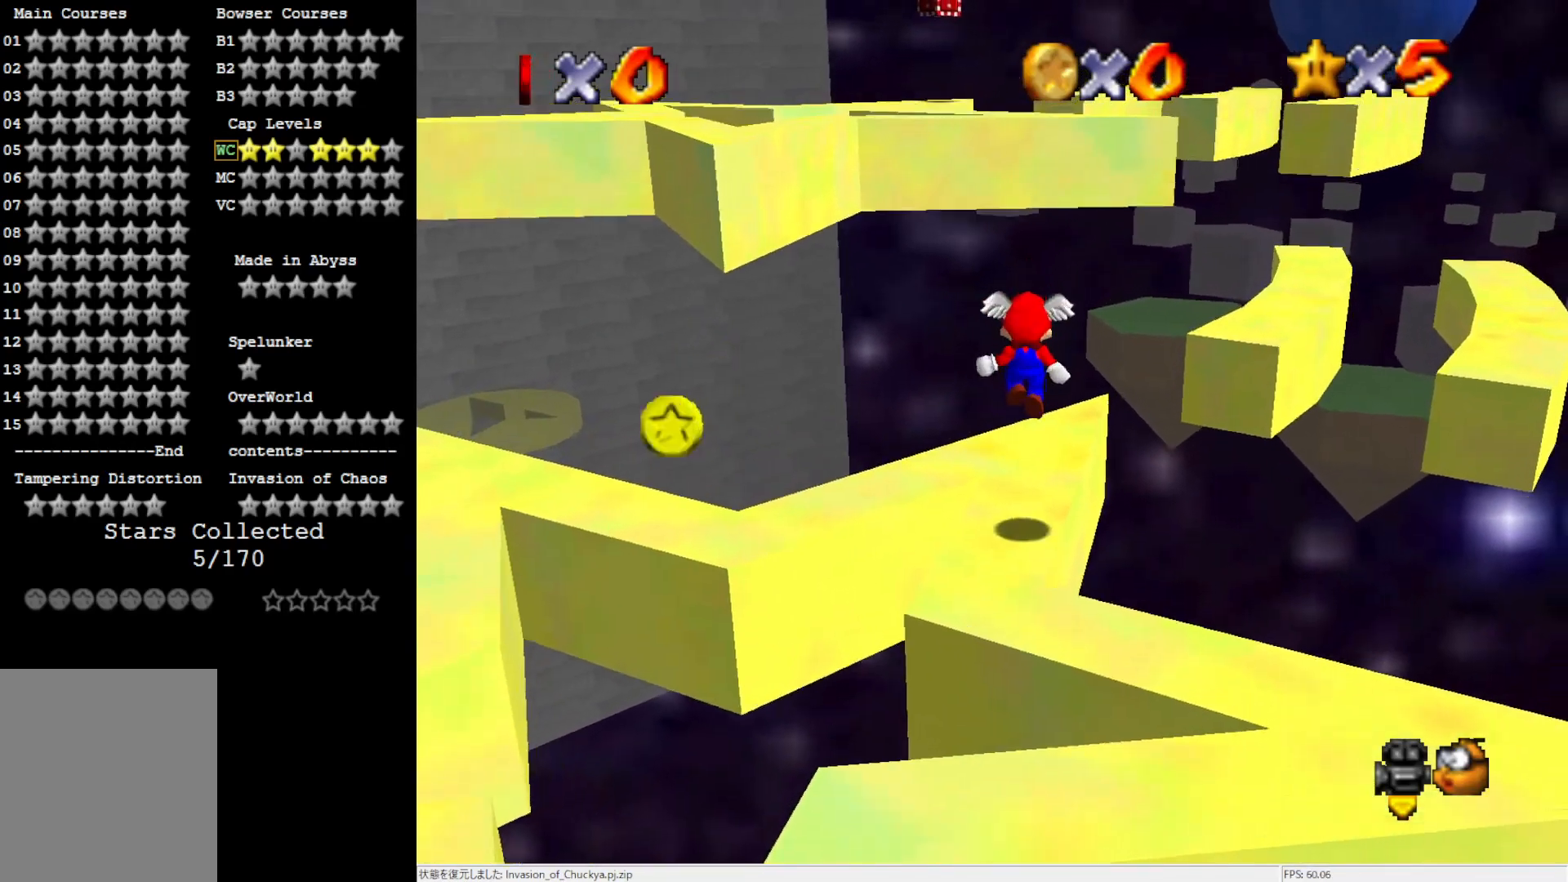
{"buttons": ["A"], "left_stick": "center", "events": [[17, "left_stick", "up-right"], [317, "A", "down"], [350, "left_stick", "center"]]}
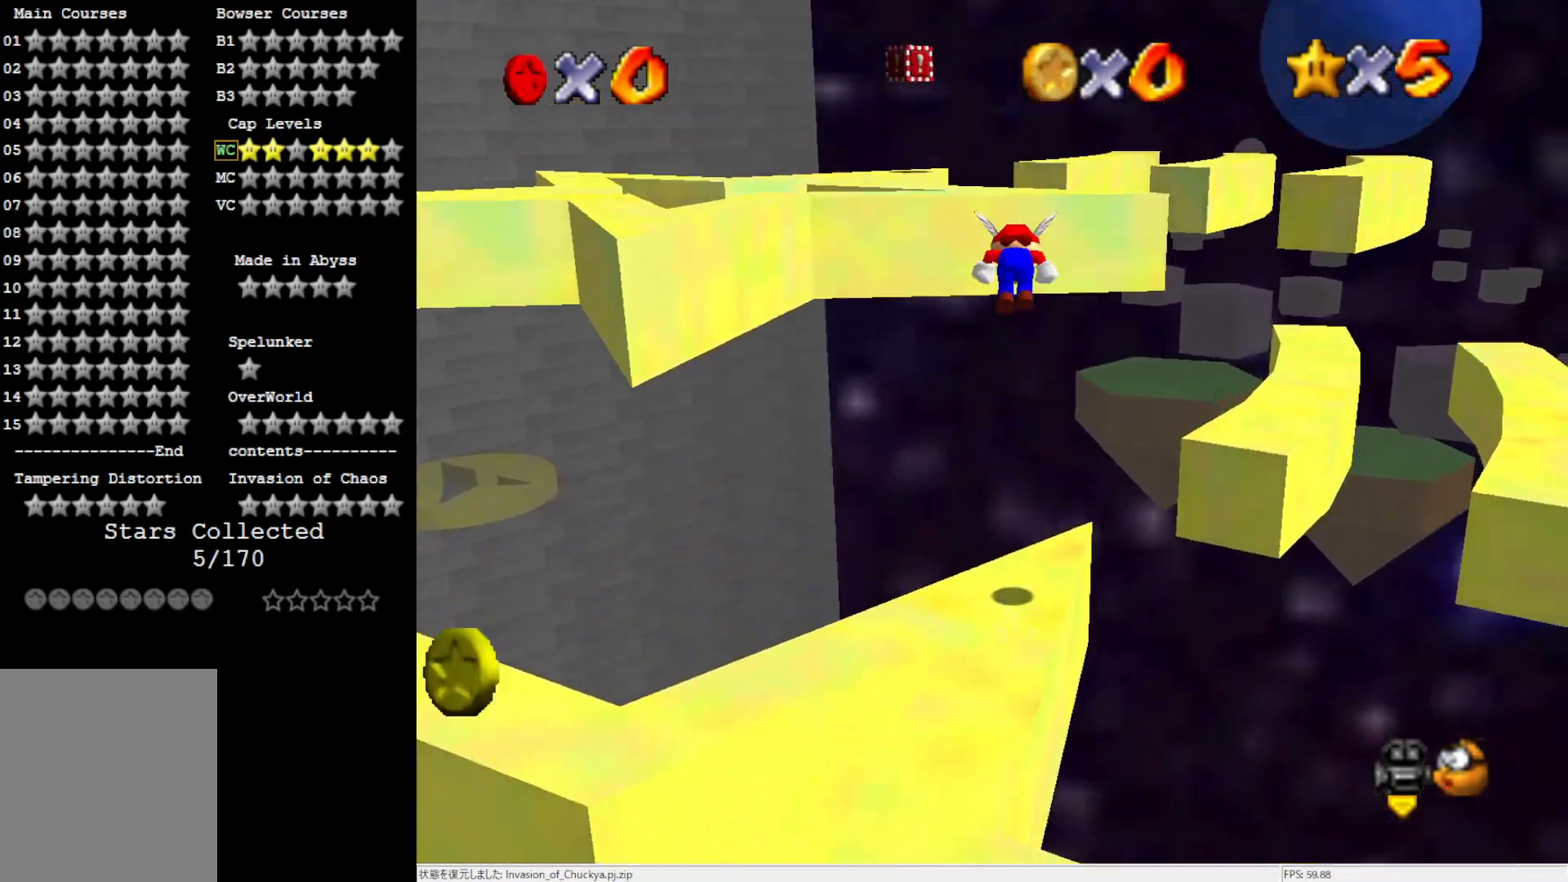
{"buttons": [], "left_stick": "down-left", "events": [[117, "A", "up"], [417, "left_stick", "down-left"]]}
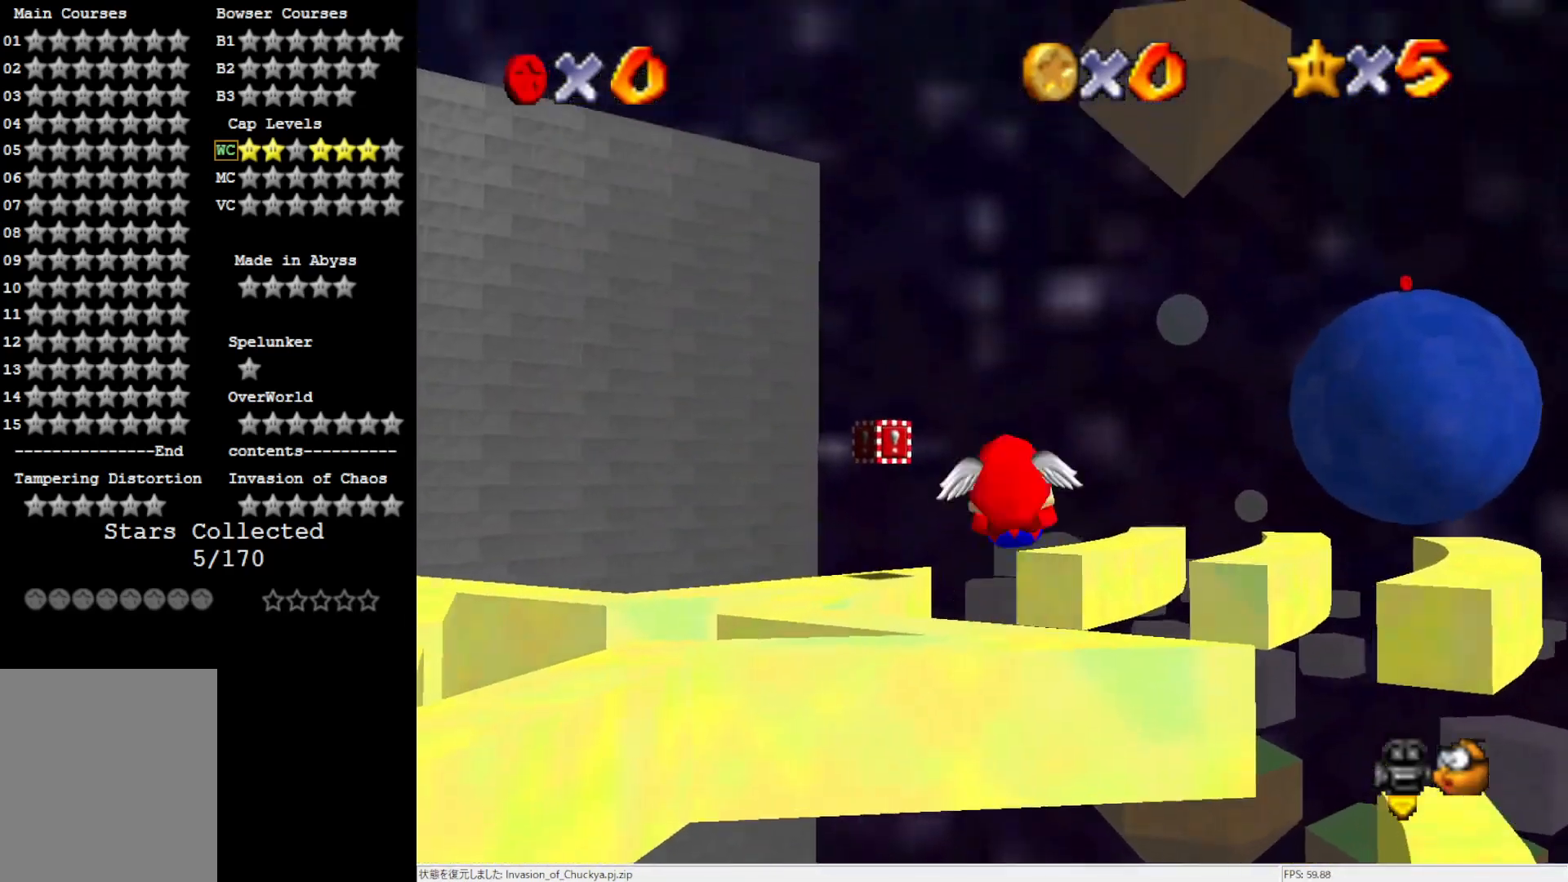
{"buttons": [], "left_stick": "up-left", "events": [[350, "left_stick", "up-left"]]}
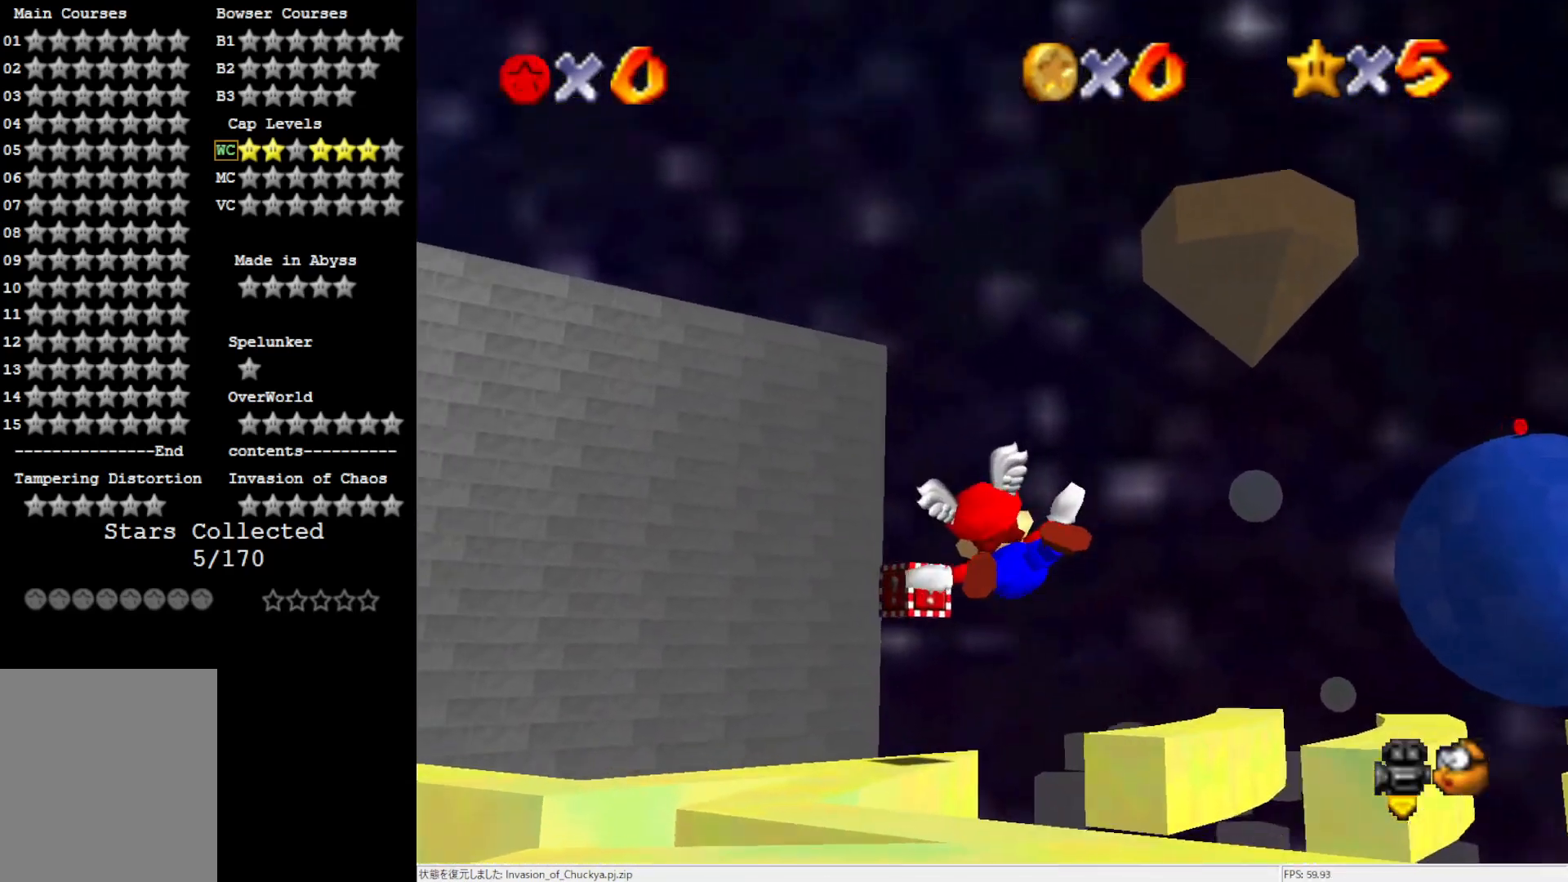
{"buttons": [], "left_stick": "left", "events": [[33, "left_stick", "up"], [150, "left_stick", "up-left"], [300, "left_stick", "left"]]}
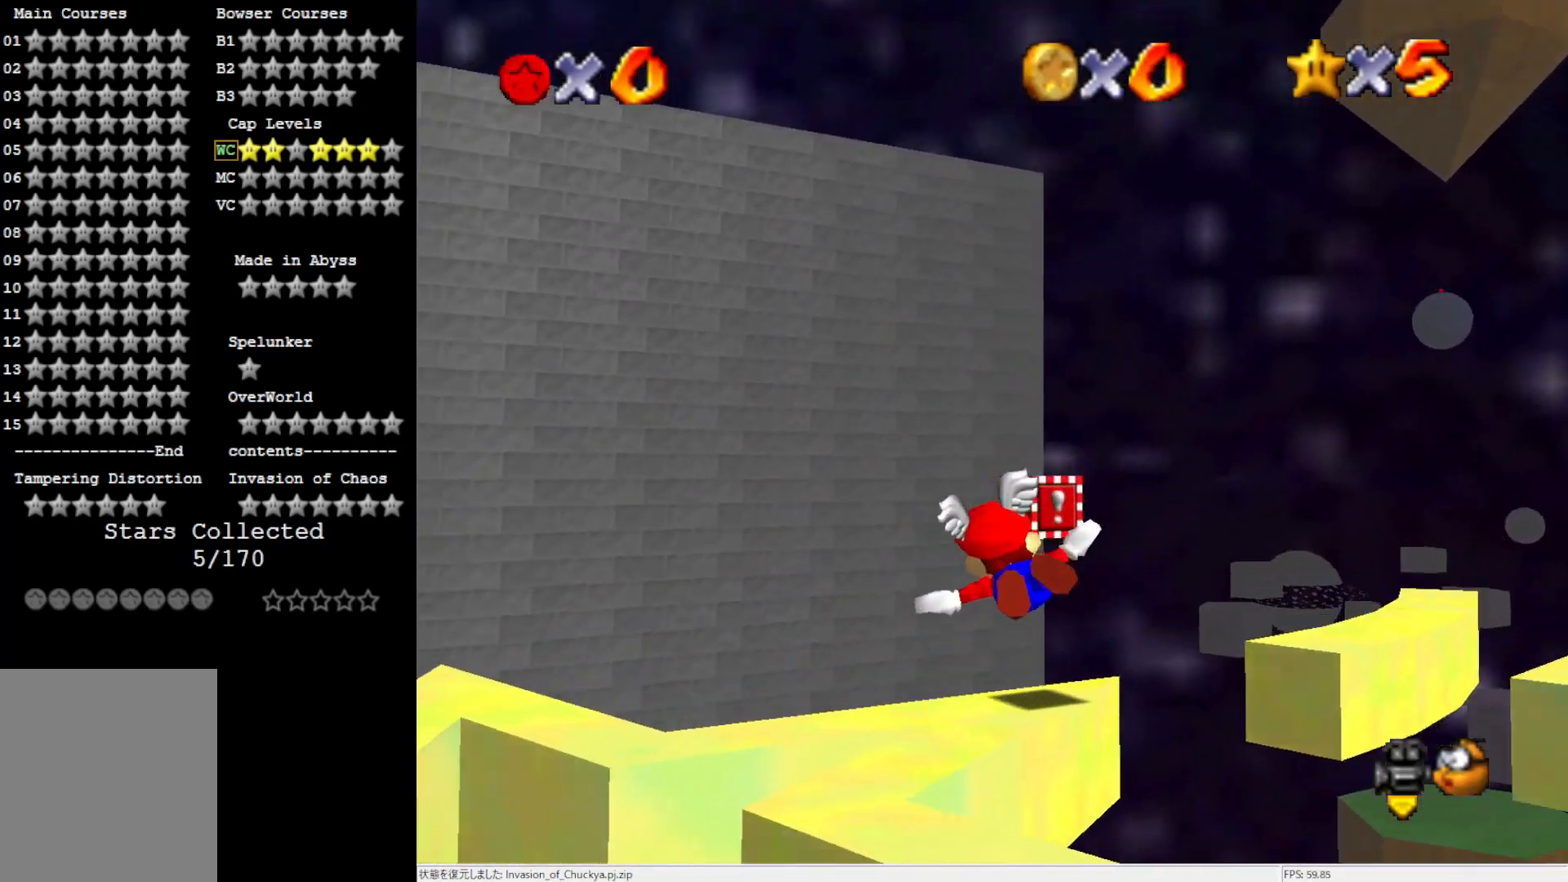
{"buttons": [], "left_stick": "down-left", "events": [[217, "left_stick", "down-left"]]}
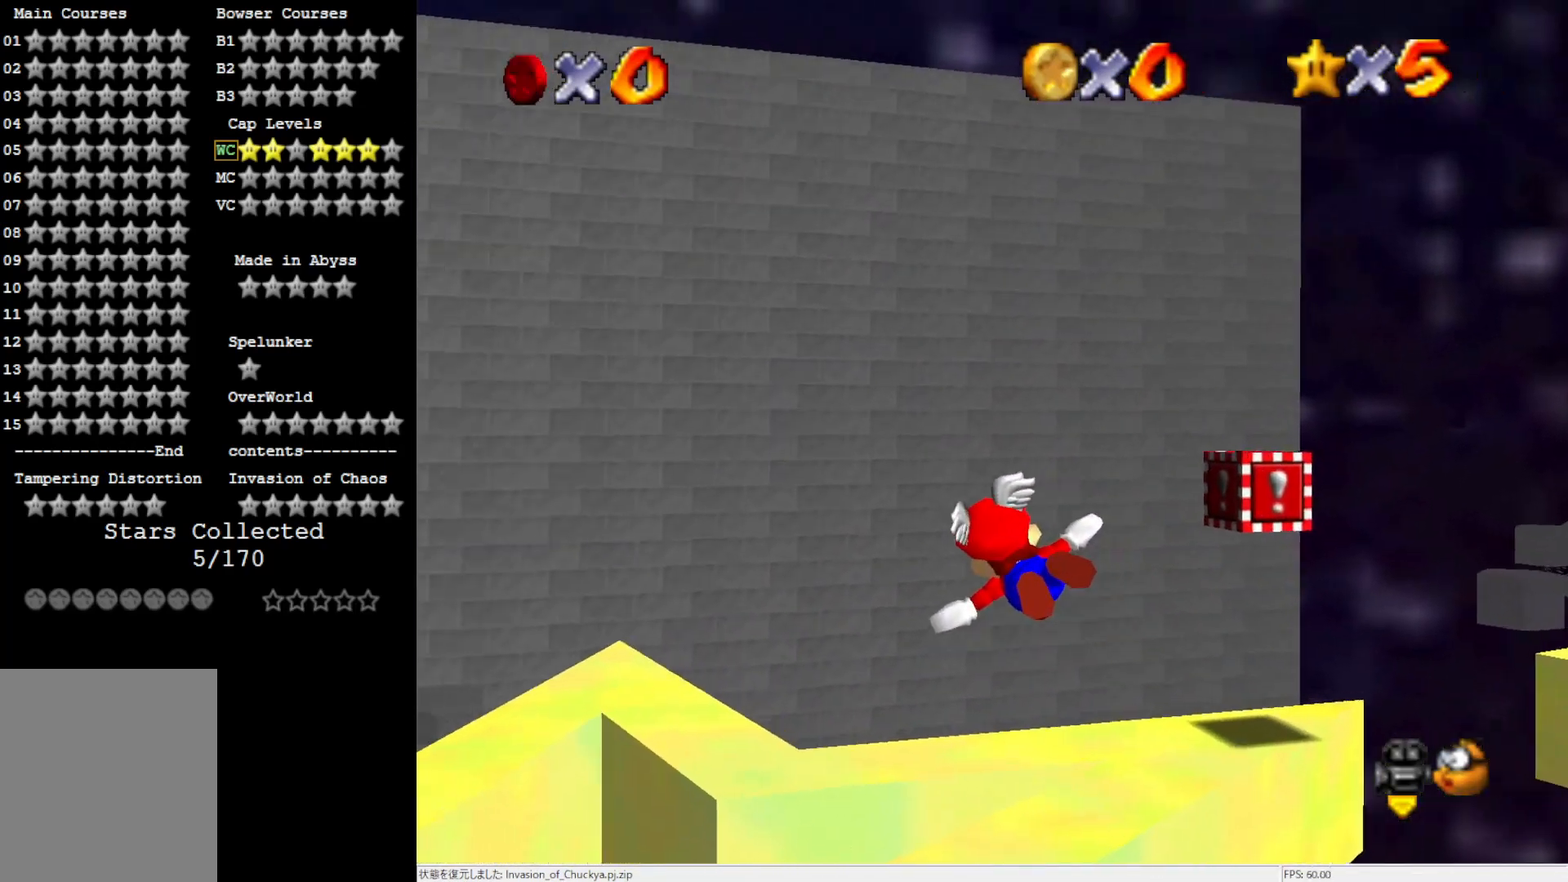
{"buttons": [], "left_stick": "center", "events": [[217, "Z", "down"], [317, "Z", "up"], [317, "left_stick", "center"]]}
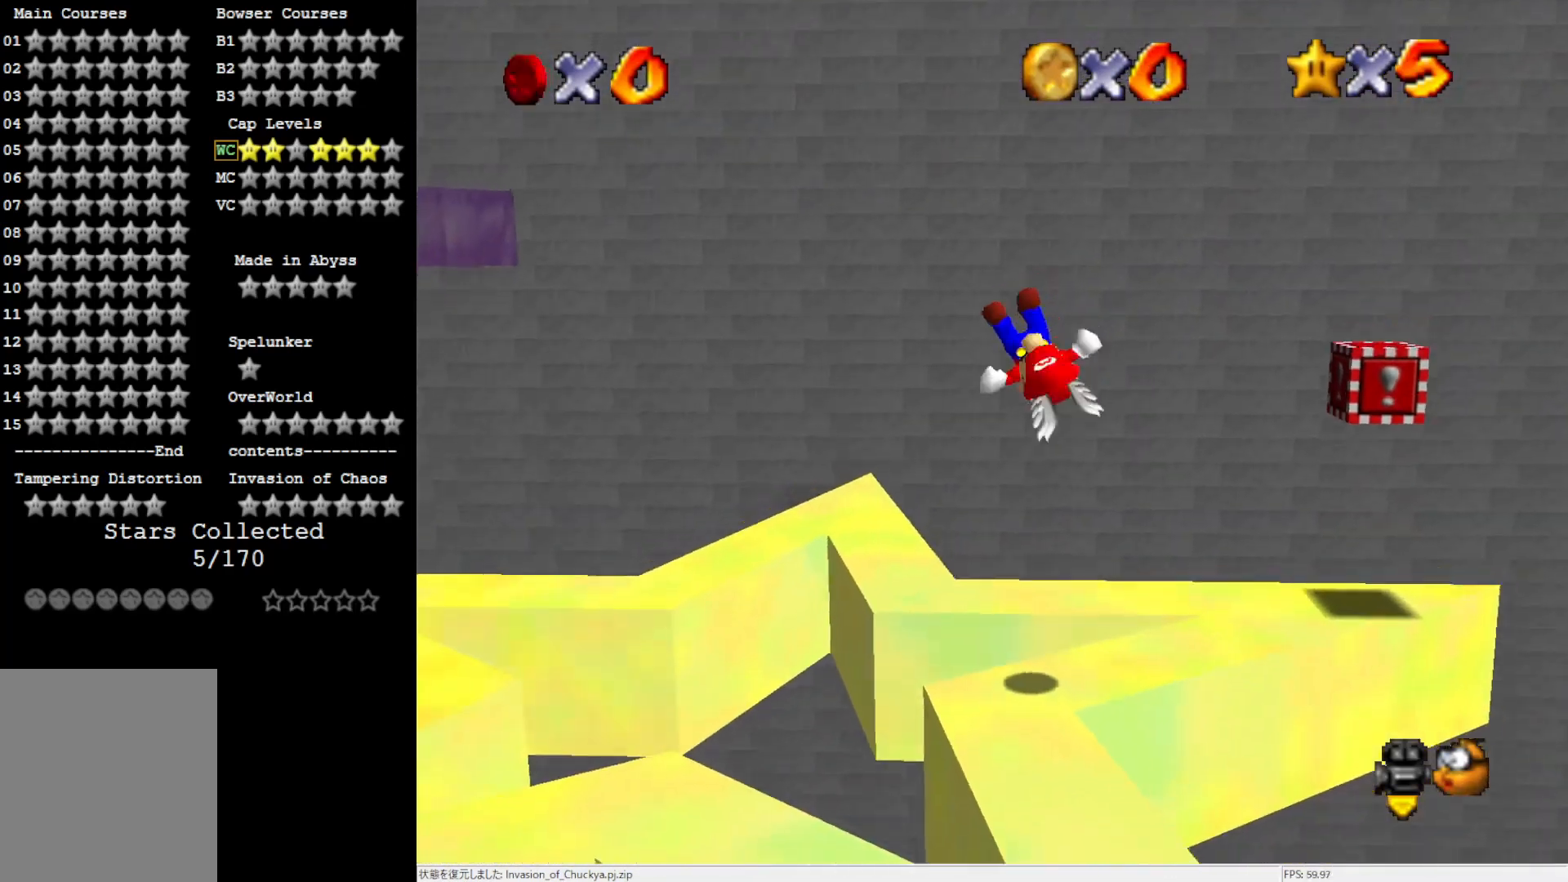
{"buttons": [], "left_stick": "center", "events": [[117, "C_LEFT", "down"], [183, "C_LEFT", "up"]]}
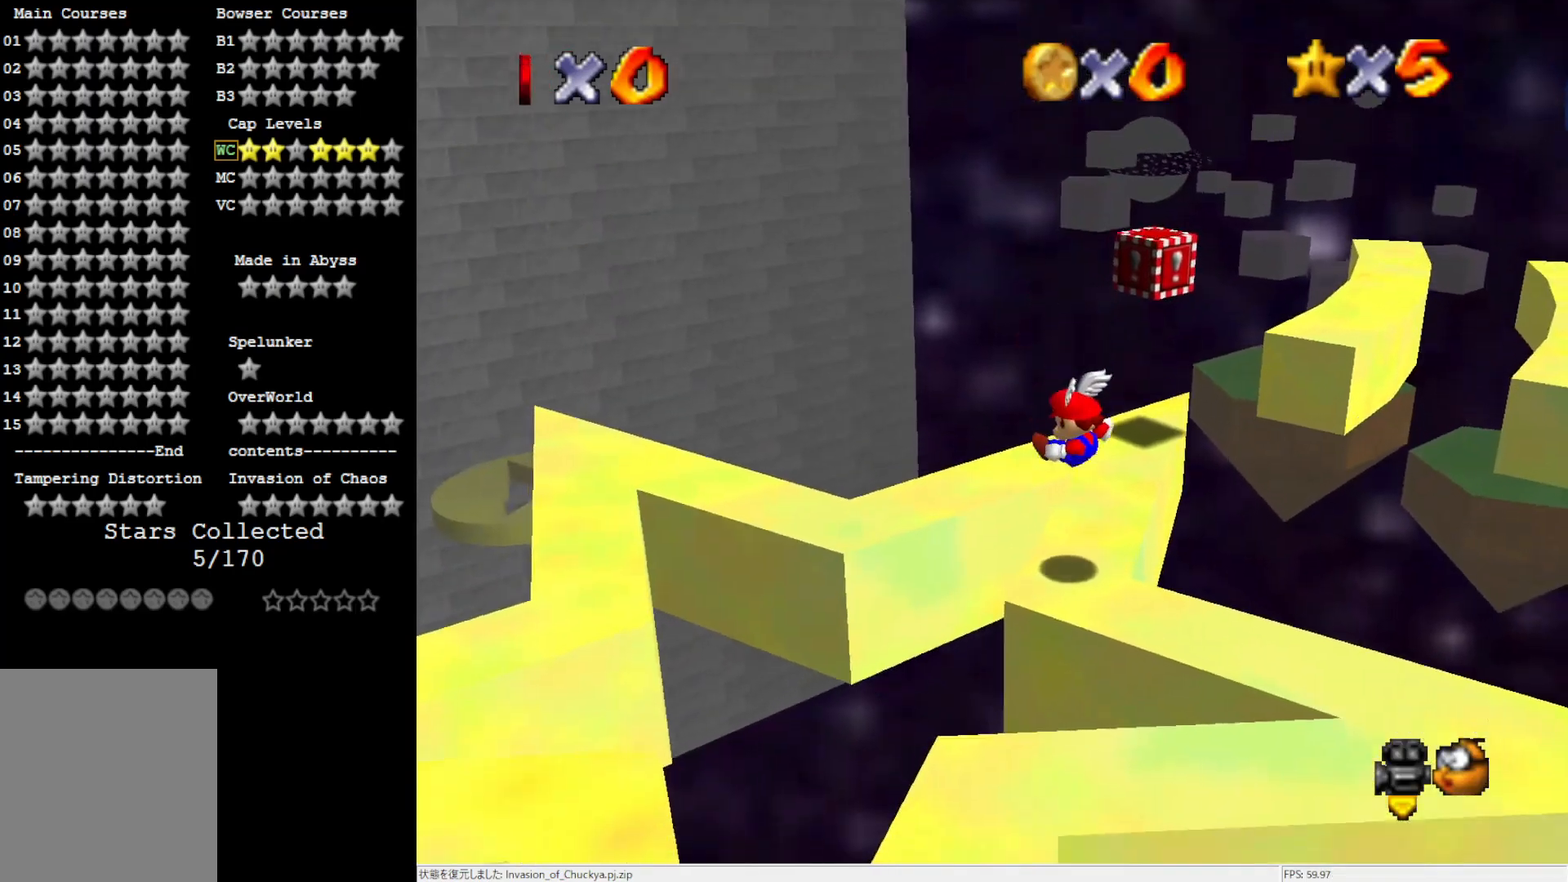
{"buttons": [], "left_stick": "up", "events": [[217, "left_stick", "up"]]}